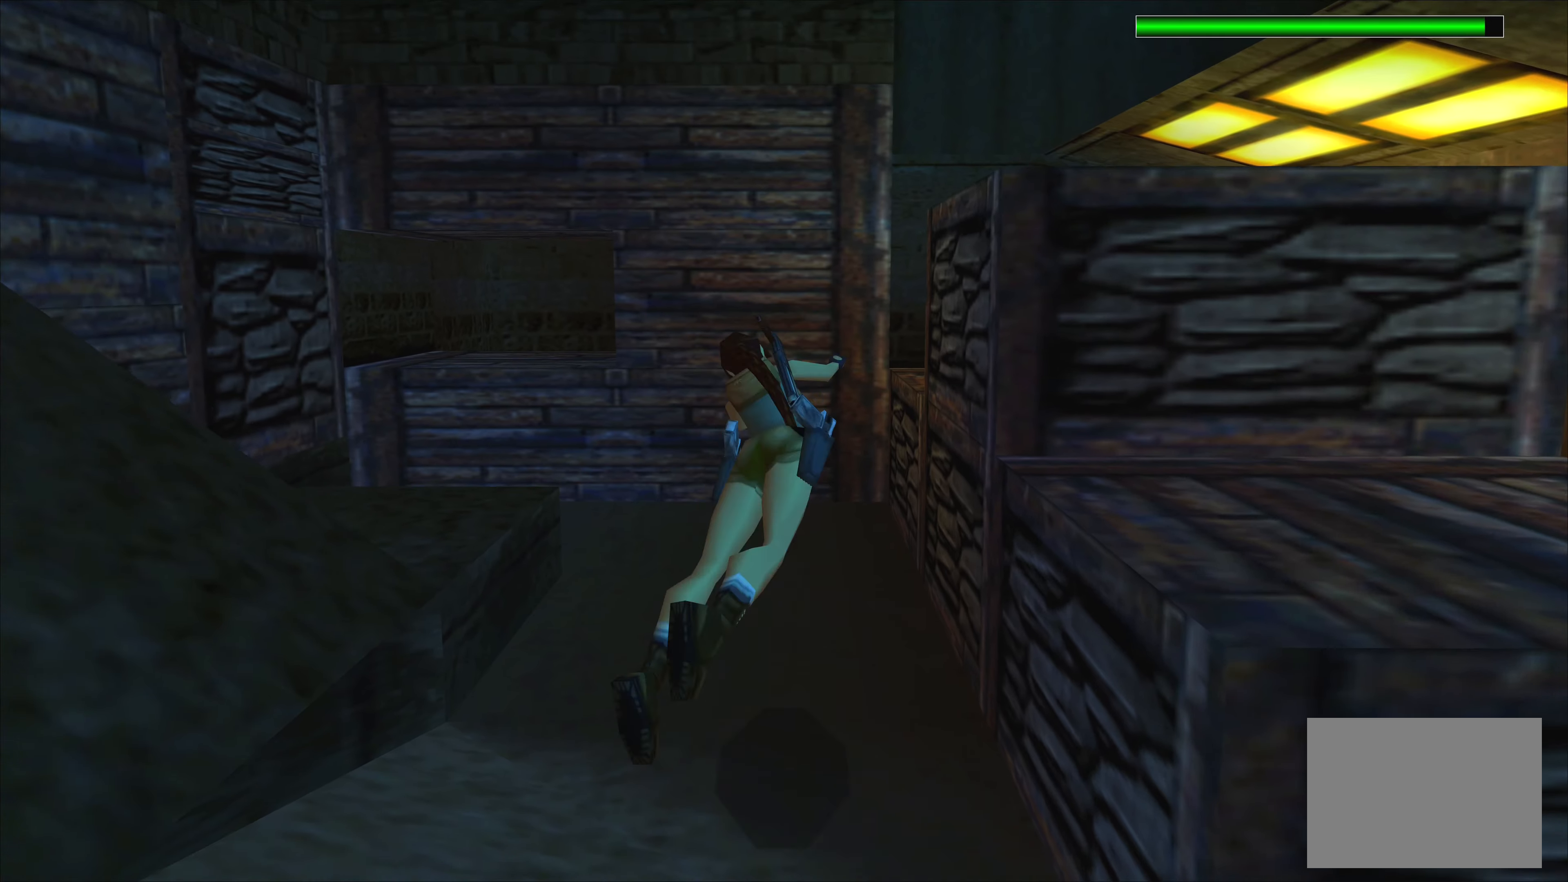
Gameplay with a controller (PlayStation layout); each line is a JSON object with the inputs held at the frame after it. "events" lists button and stick changes between this image and that frame as [ms after this image, input, new state], when the widget could be followed in between. Not read: L2 L3 R3 right_stick.
{"buttons": [], "left_stick": "up", "events": [[67, "CIRCLE", "up"], [434, "left_stick", "up"]]}
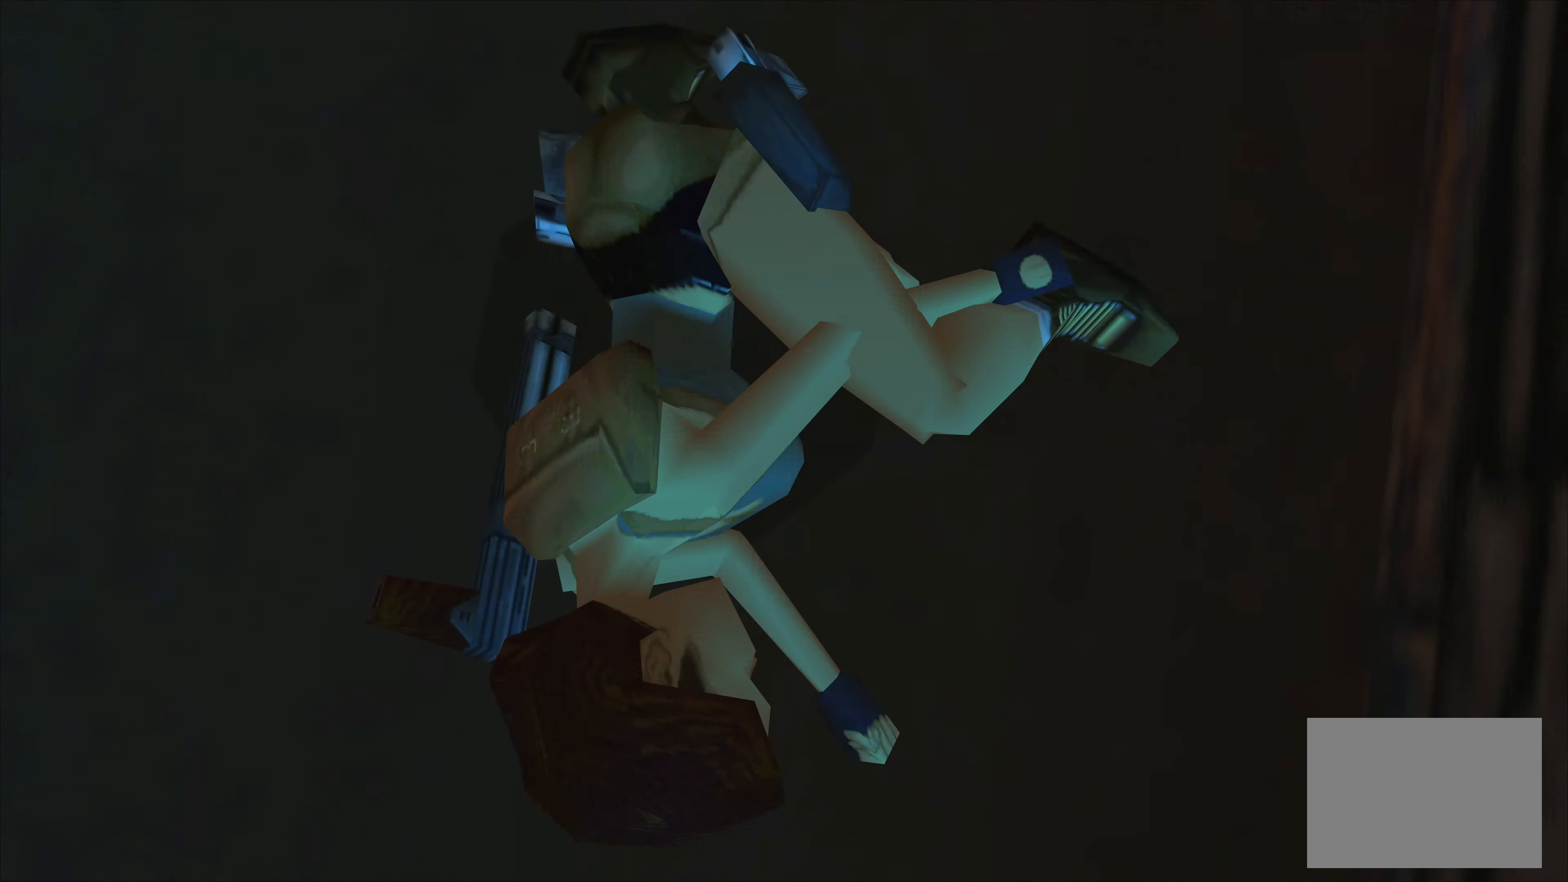
{"buttons": [], "left_stick": "up", "events": []}
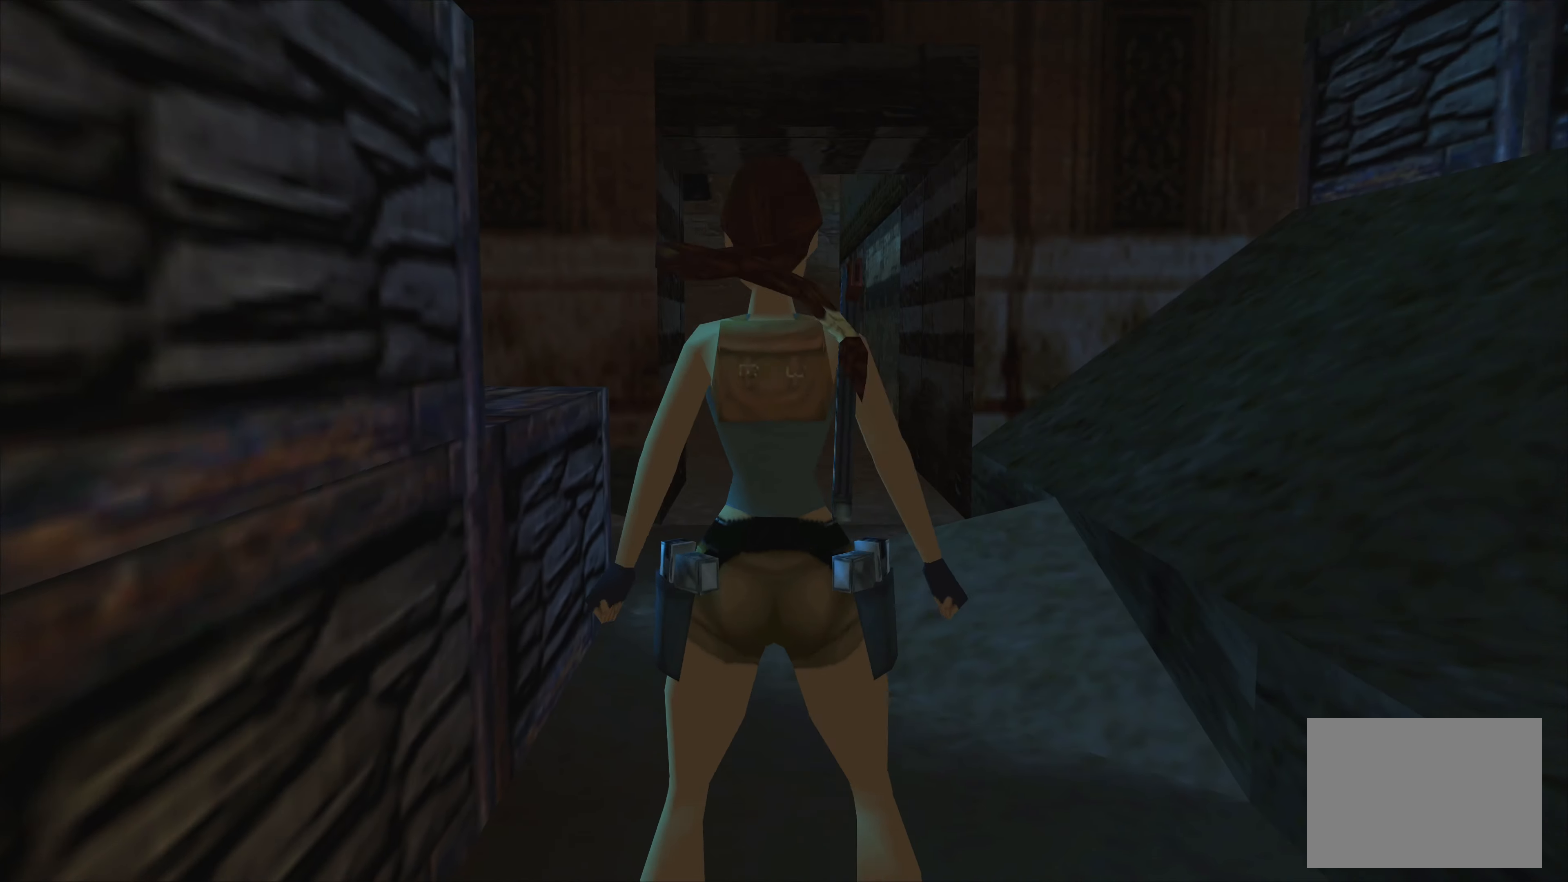
{"buttons": [], "left_stick": "up", "events": []}
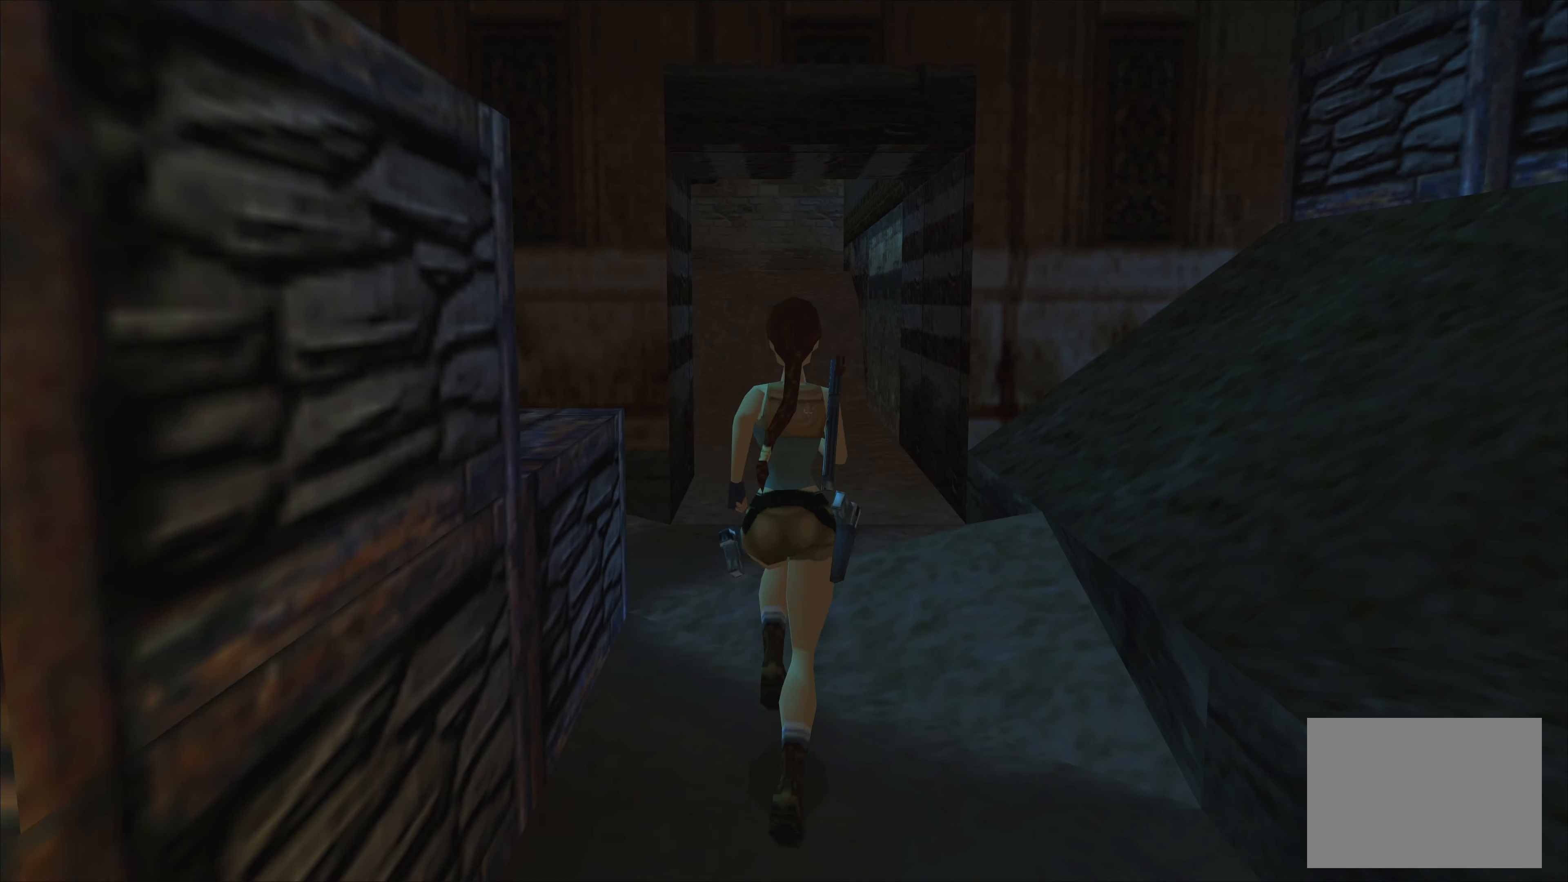
{"buttons": ["R2"], "left_stick": "up", "events": [[300, "R2", "down"]]}
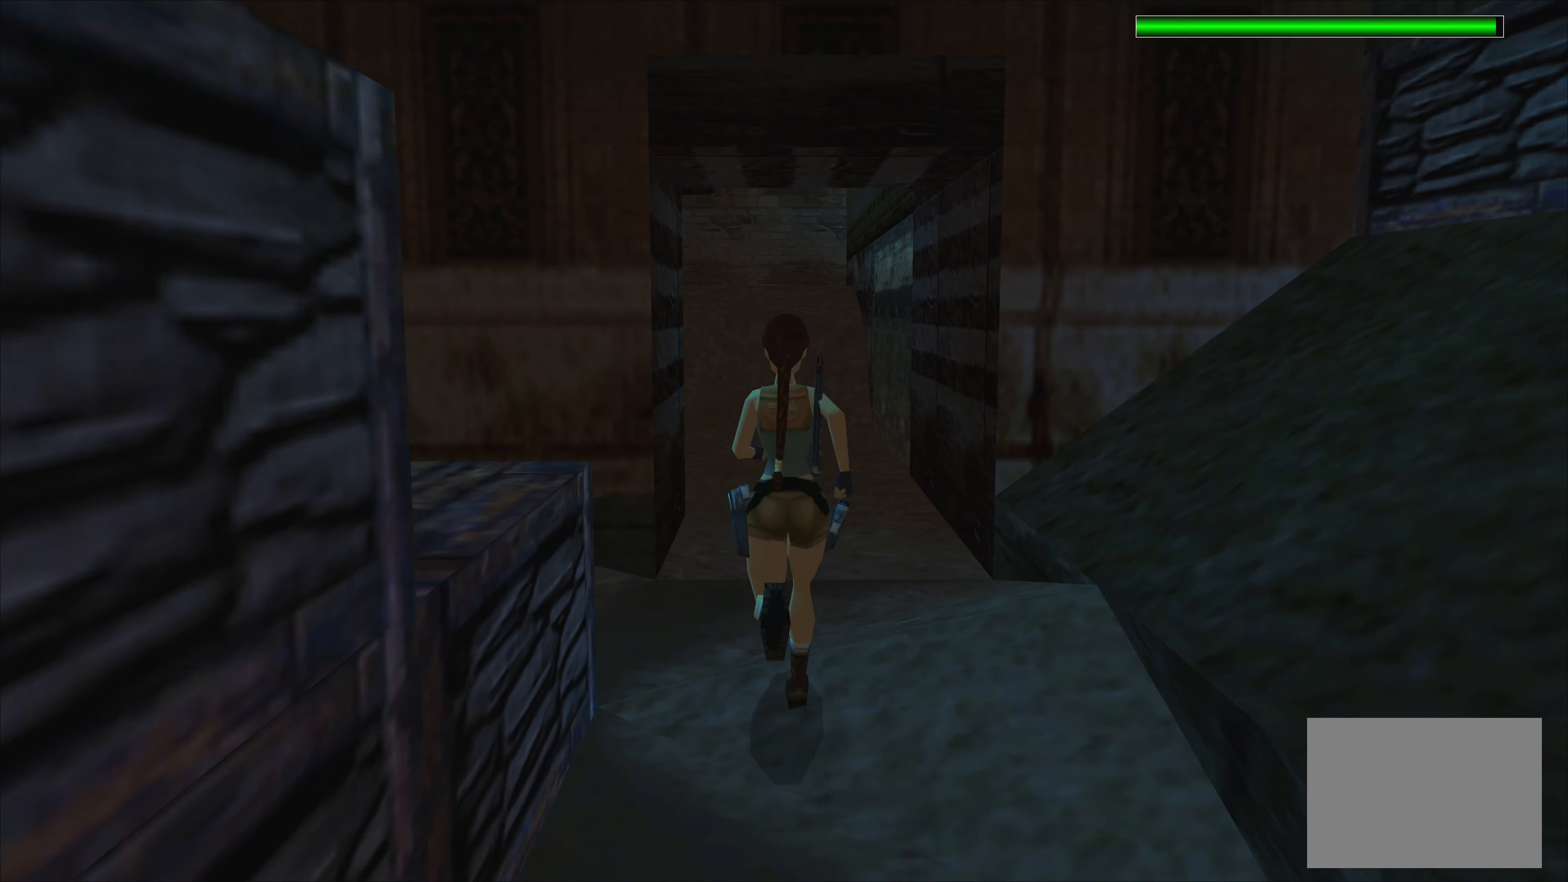
{"buttons": ["R2"], "left_stick": "up", "events": []}
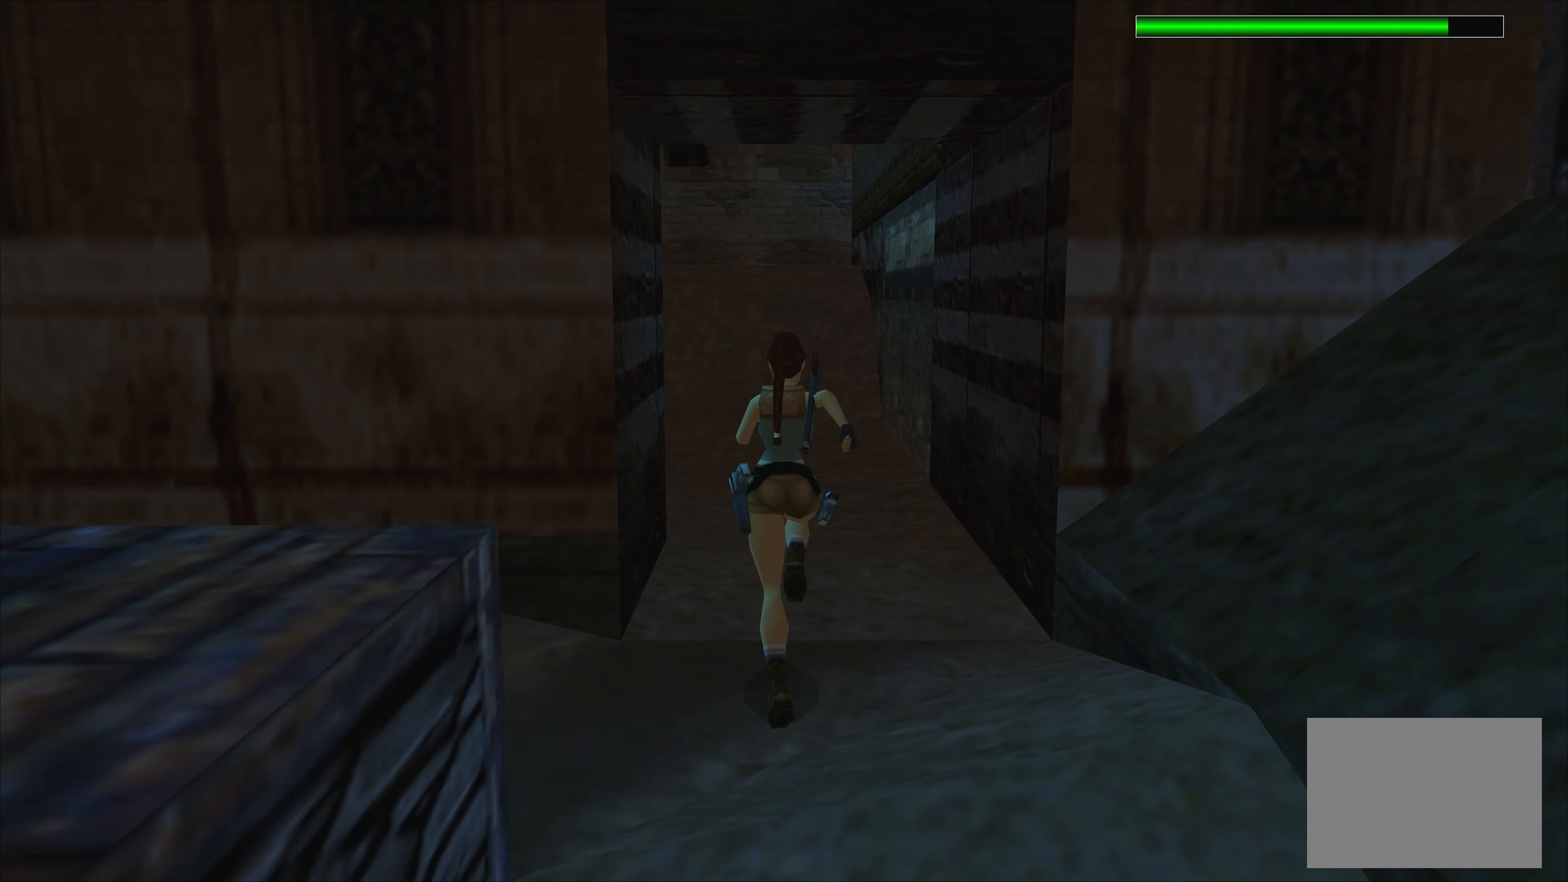
{"buttons": [], "left_stick": "up", "events": [[384, "R2", "up"]]}
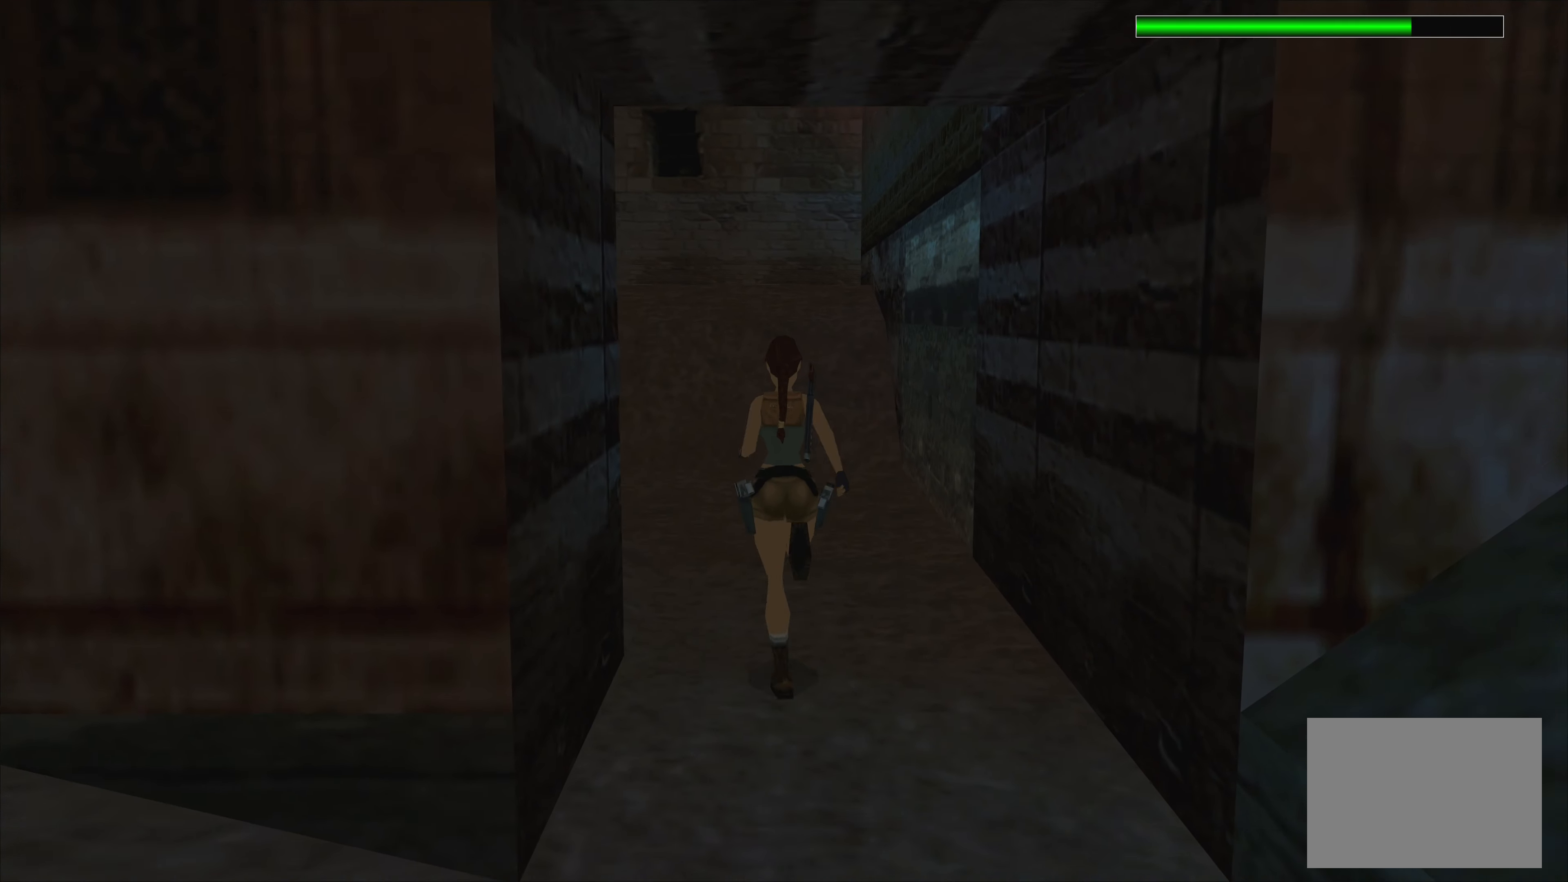
{"buttons": [], "left_stick": "up-left", "events": [[484, "left_stick", "up-left"]]}
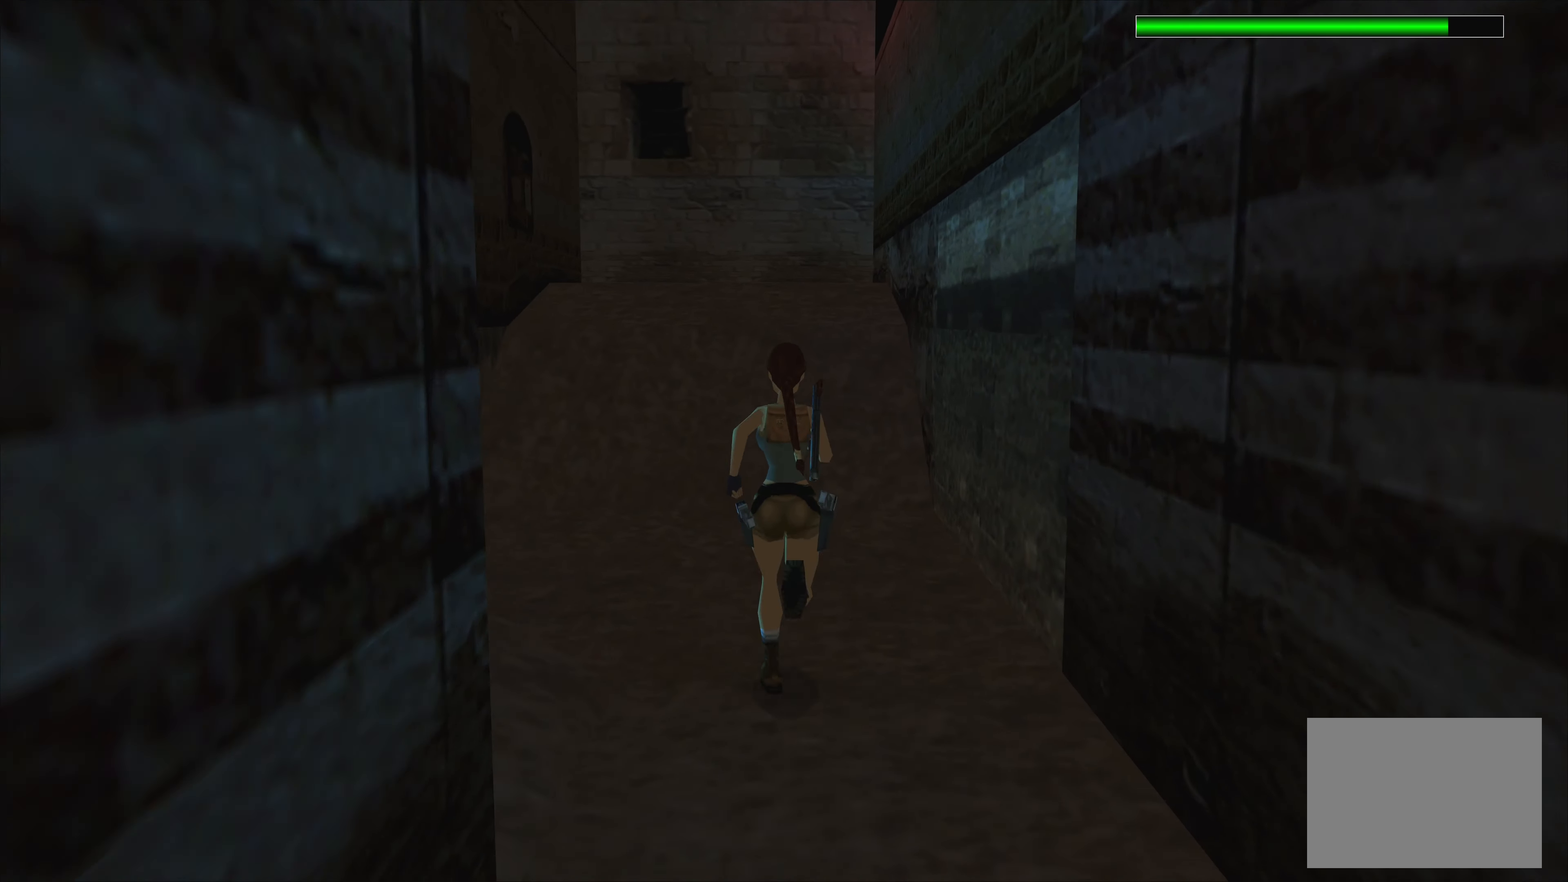
{"buttons": [], "left_stick": "up-left", "events": [[267, "left_stick", "up"], [500, "left_stick", "up-left"]]}
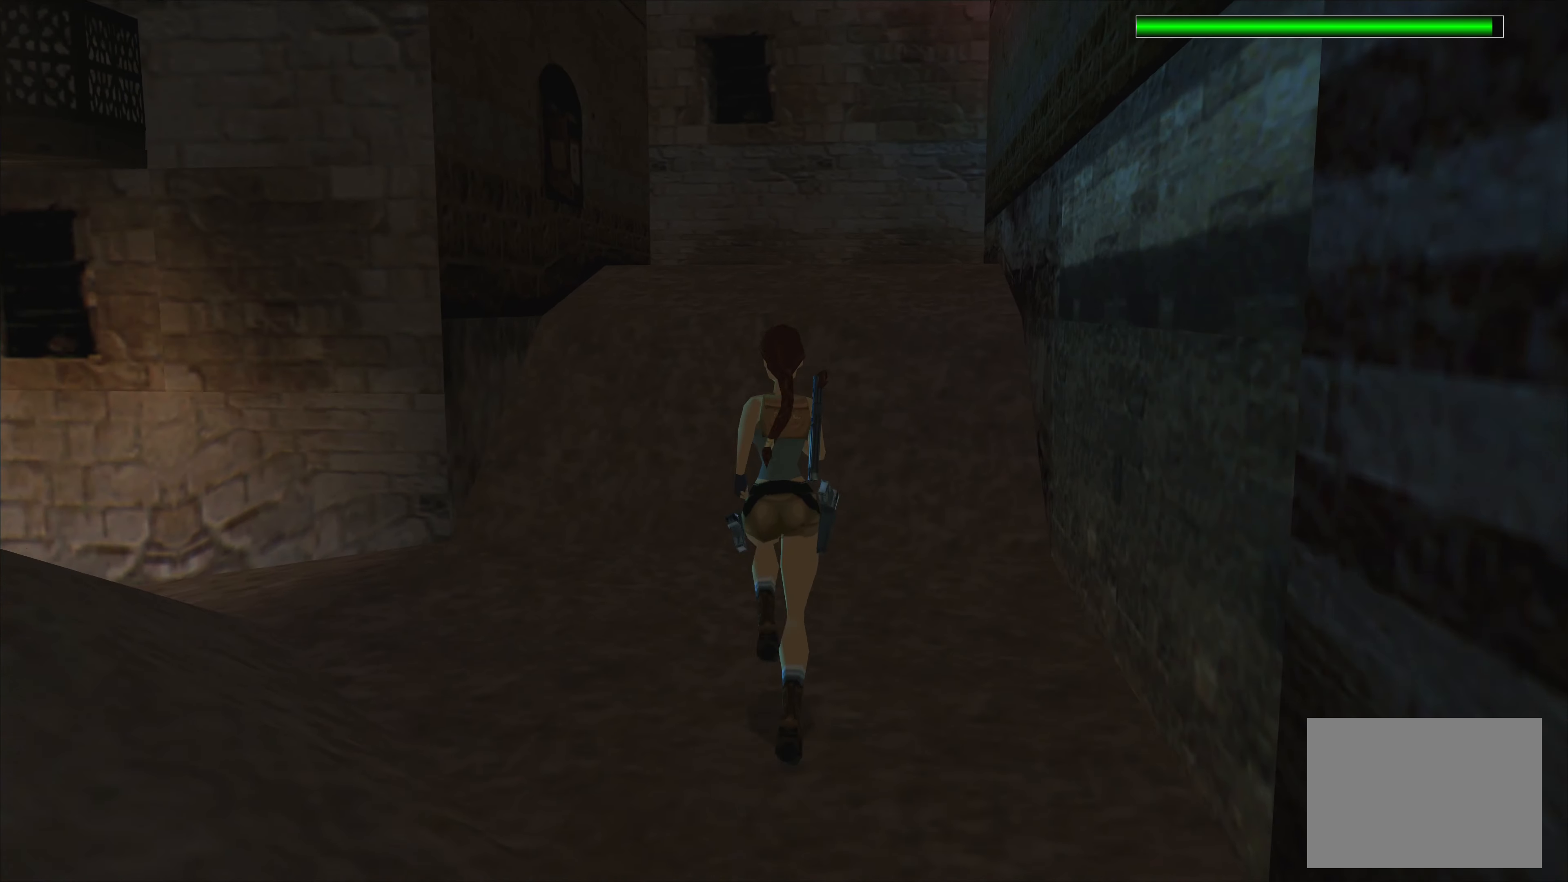
{"buttons": [], "left_stick": "up-left", "events": []}
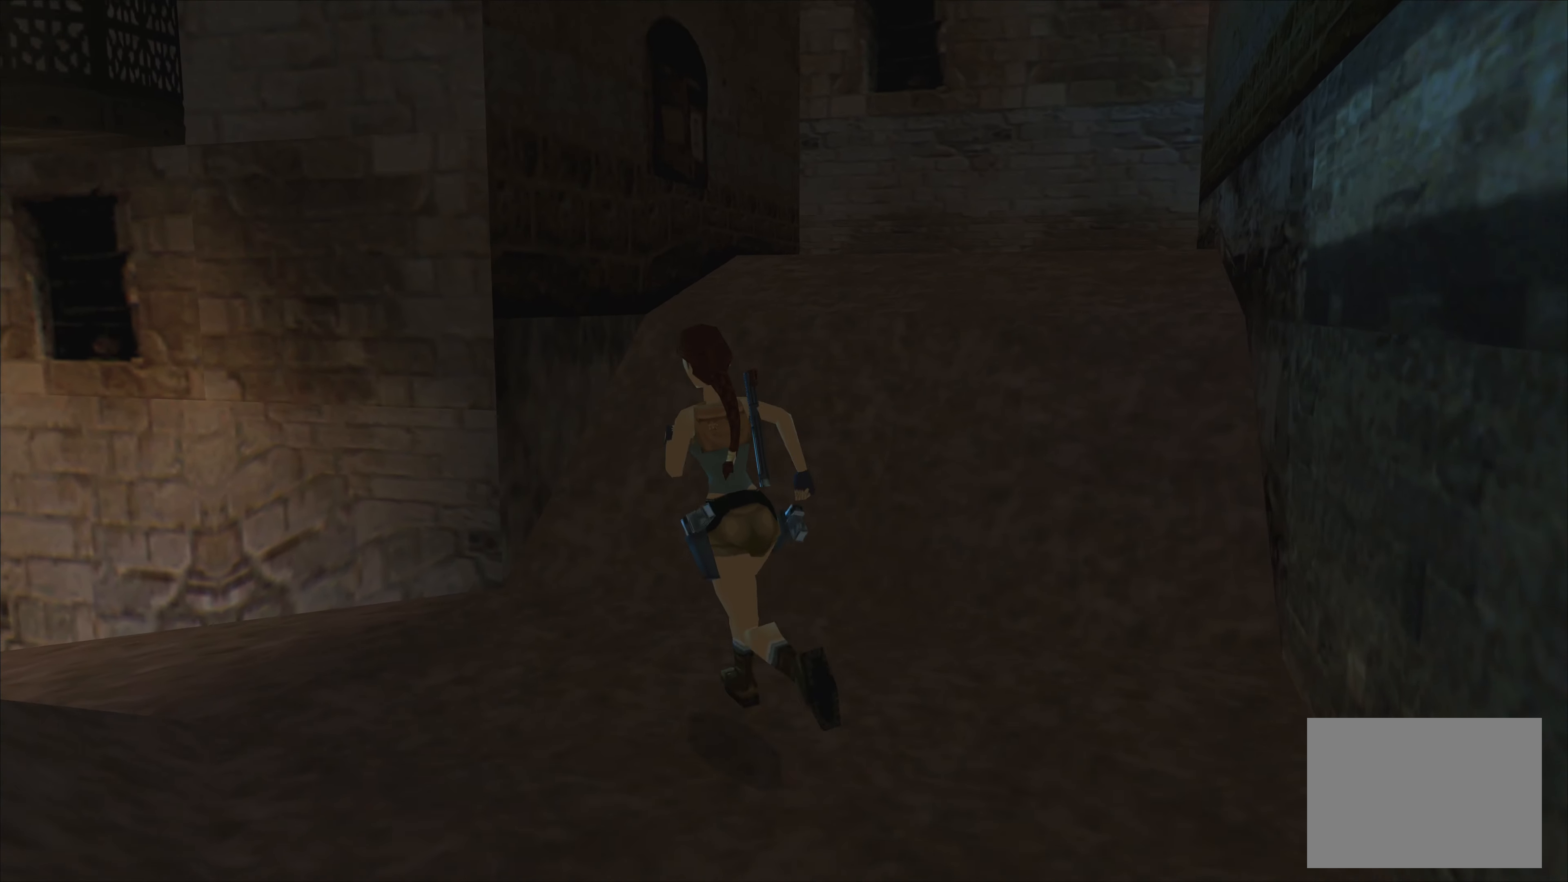
{"buttons": [], "left_stick": "up", "events": [[433, "left_stick", "up"]]}
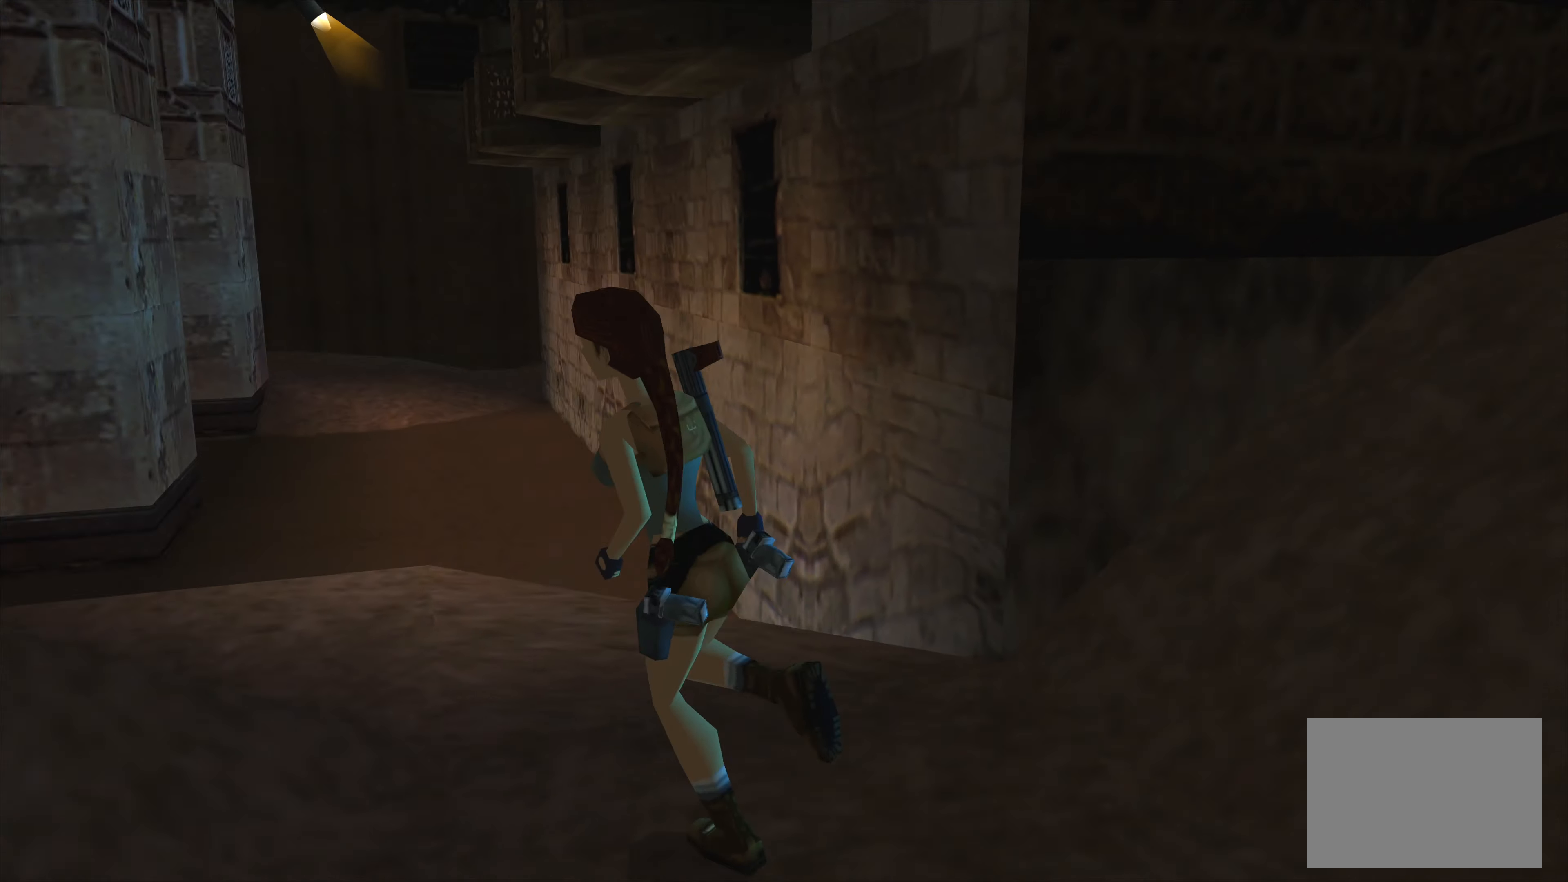
{"buttons": [], "left_stick": "up", "events": []}
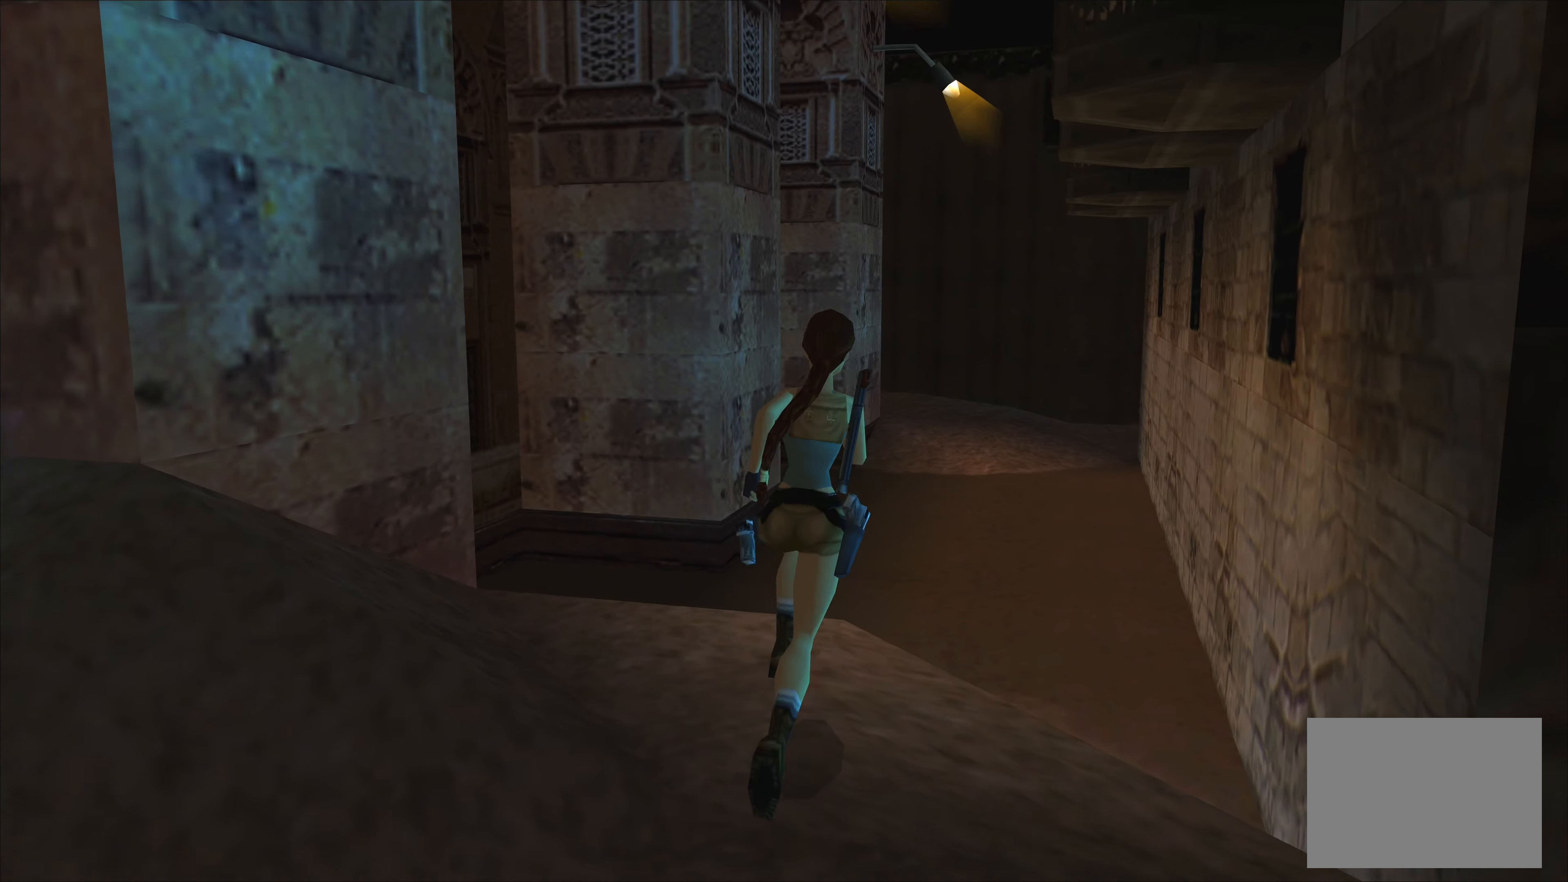
{"buttons": [], "left_stick": "up", "events": []}
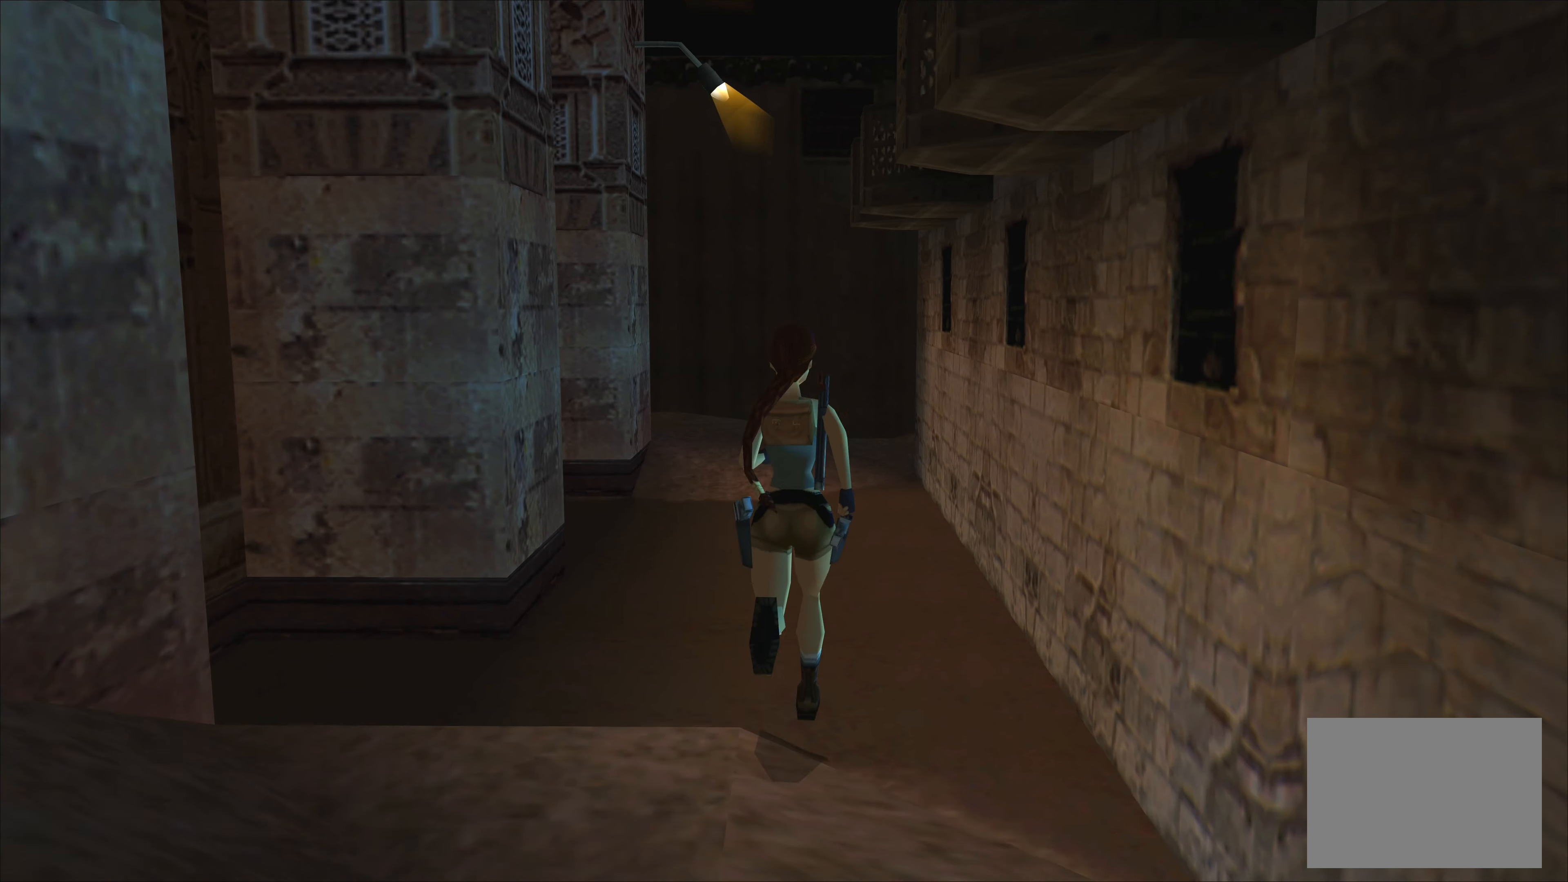
{"buttons": [], "left_stick": "up", "events": []}
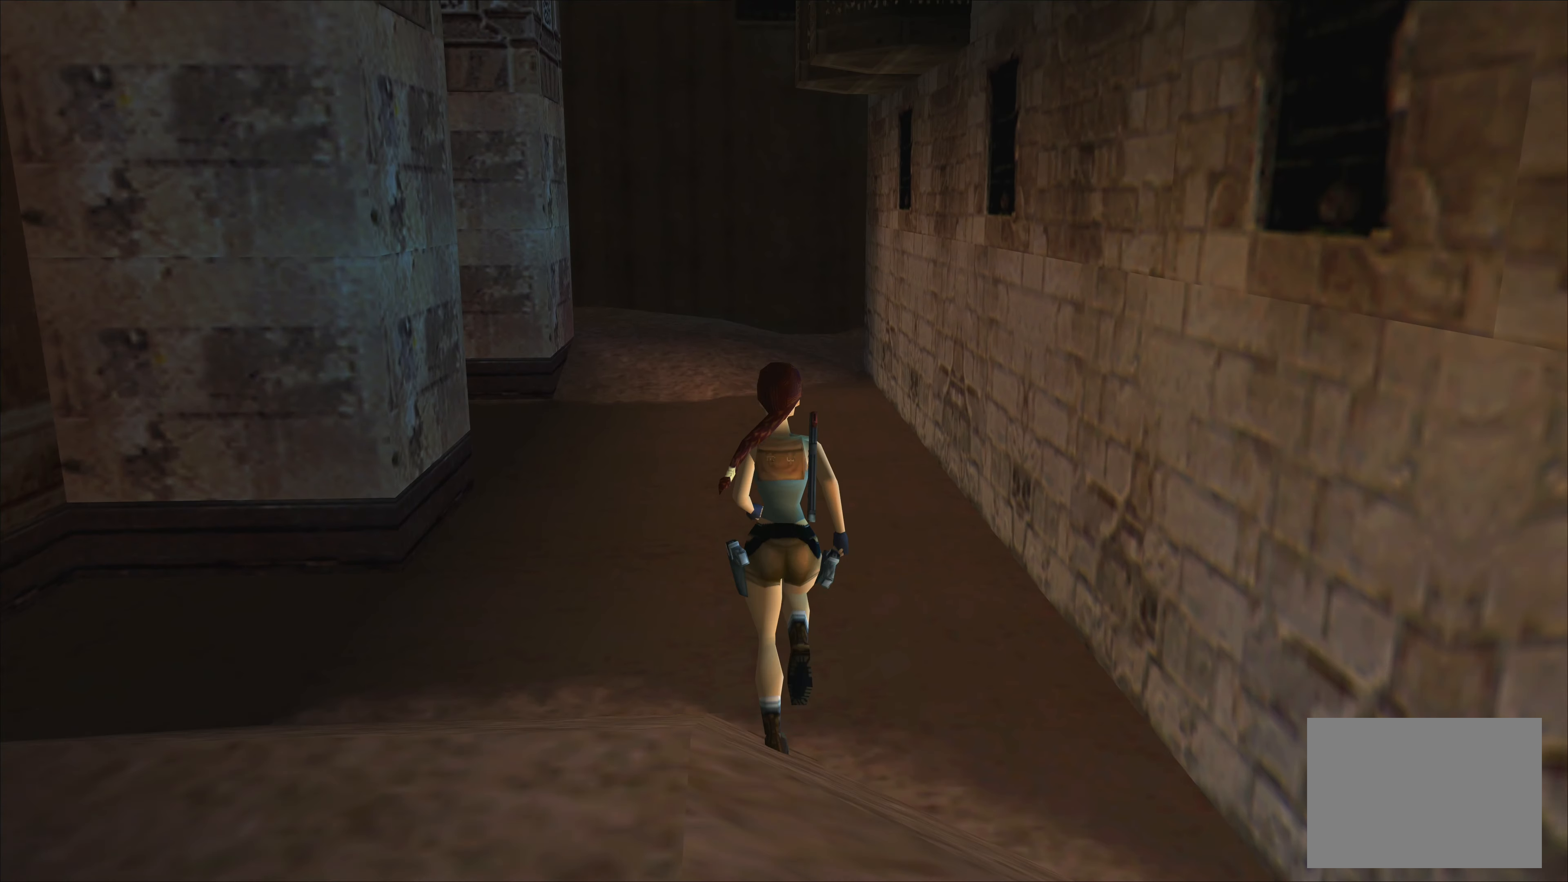
{"buttons": [], "left_stick": "up", "events": []}
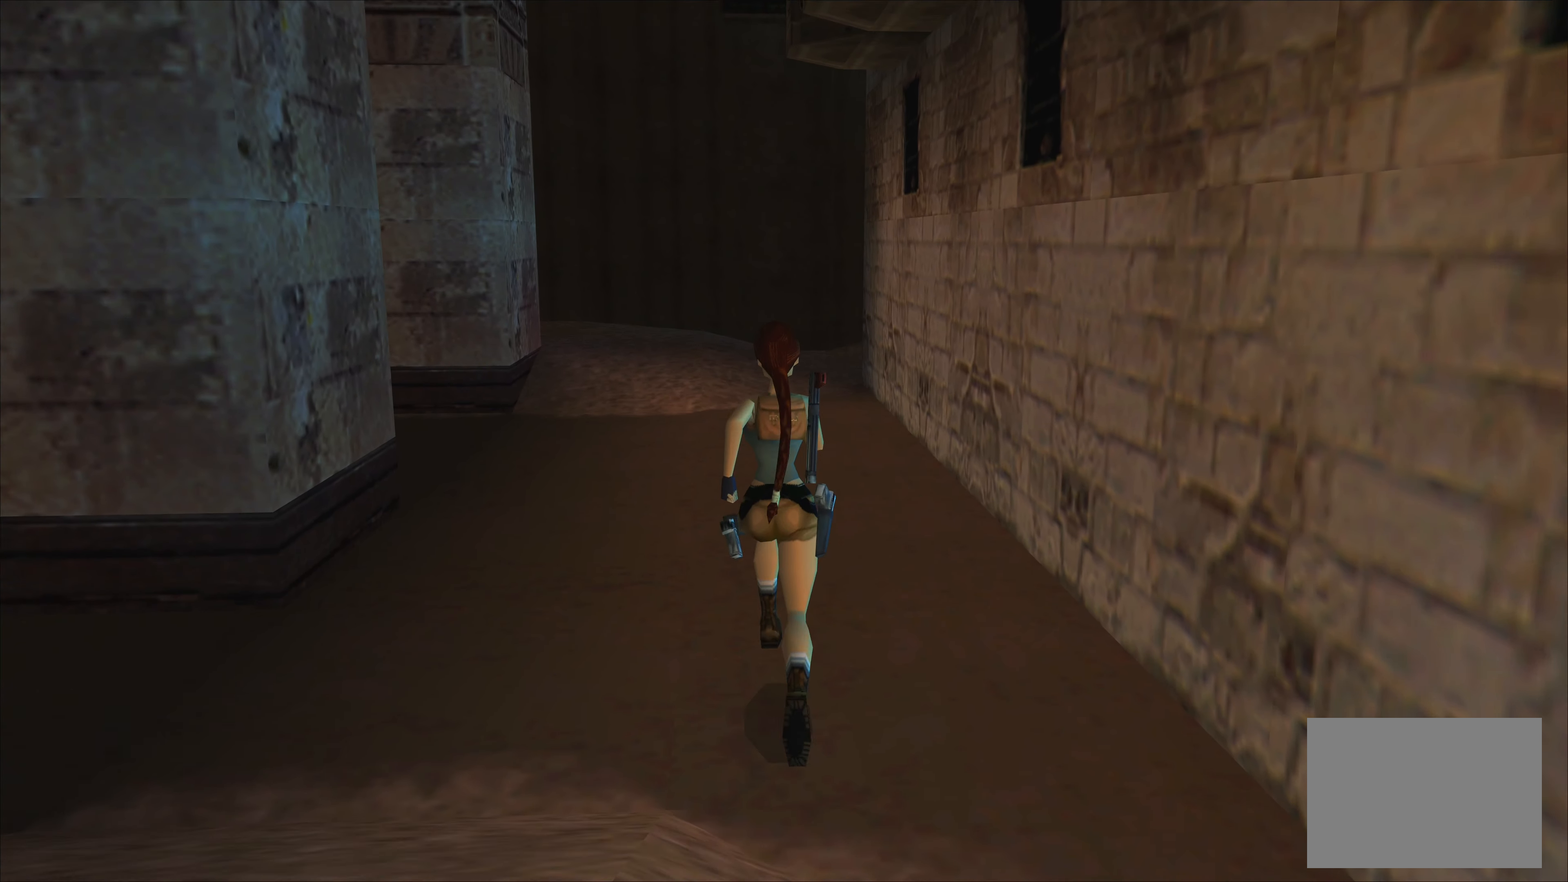
{"buttons": ["R2"], "left_stick": "up", "events": [[366, "R2", "down"]]}
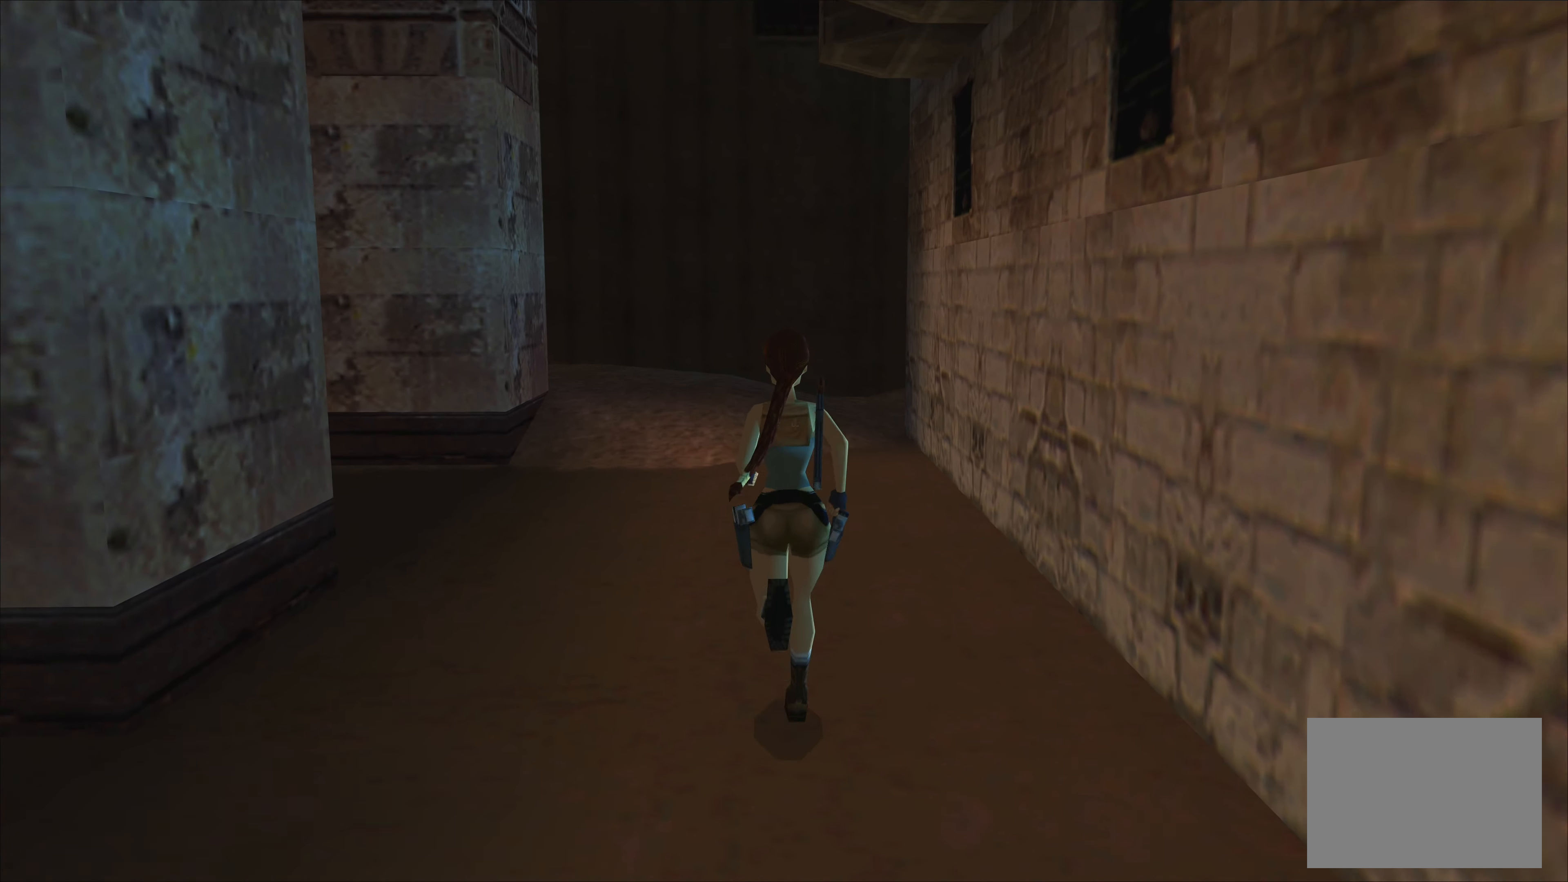
{"buttons": ["R2"], "left_stick": "up", "events": []}
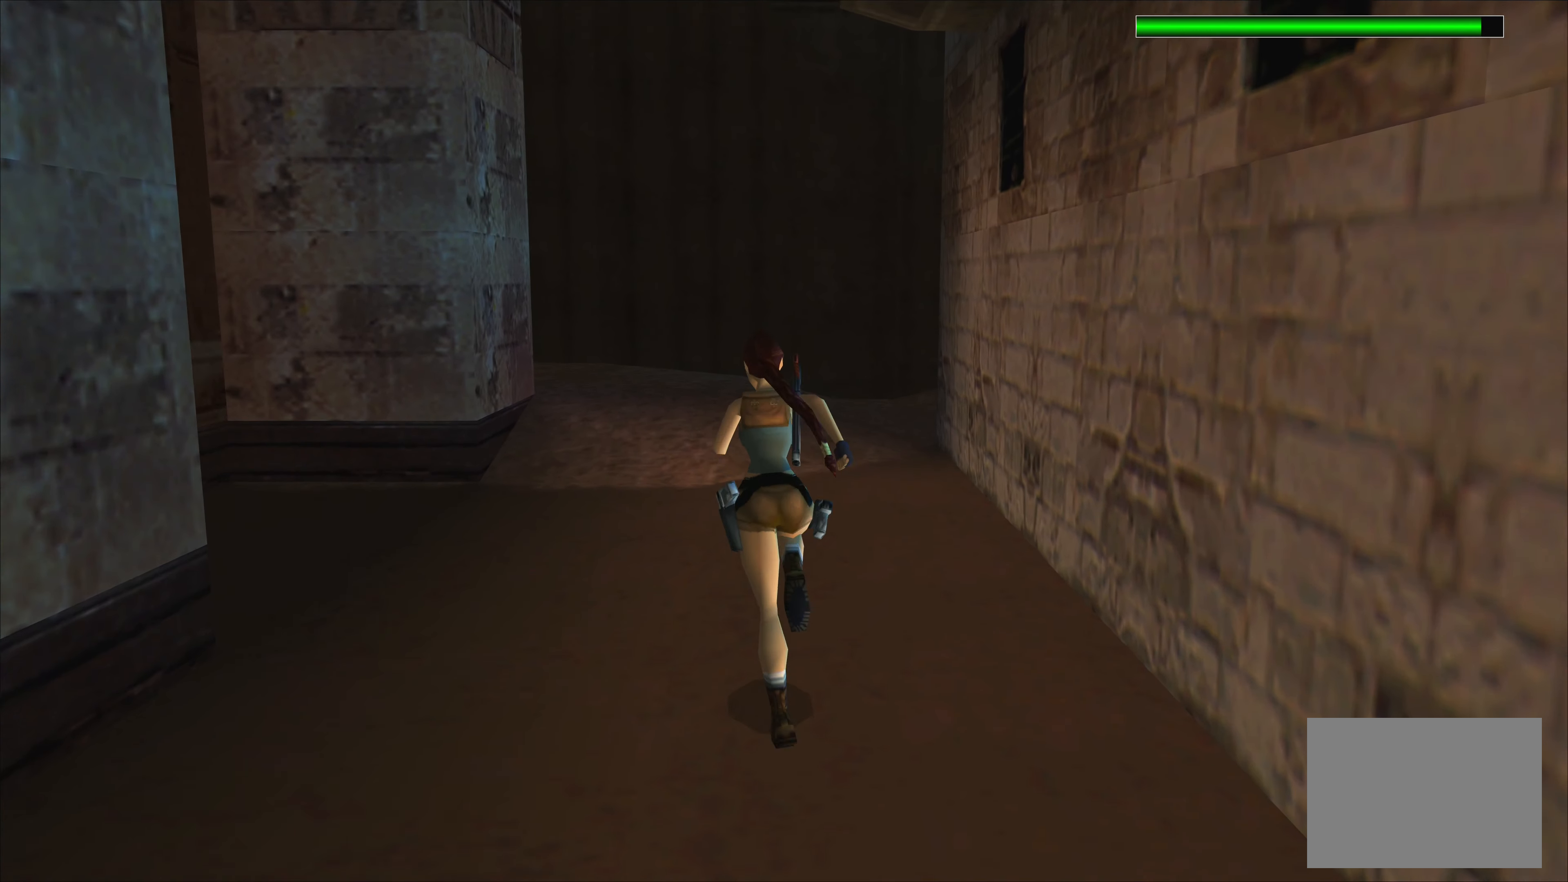
{"buttons": [], "left_stick": "up", "events": [[416, "R2", "up"]]}
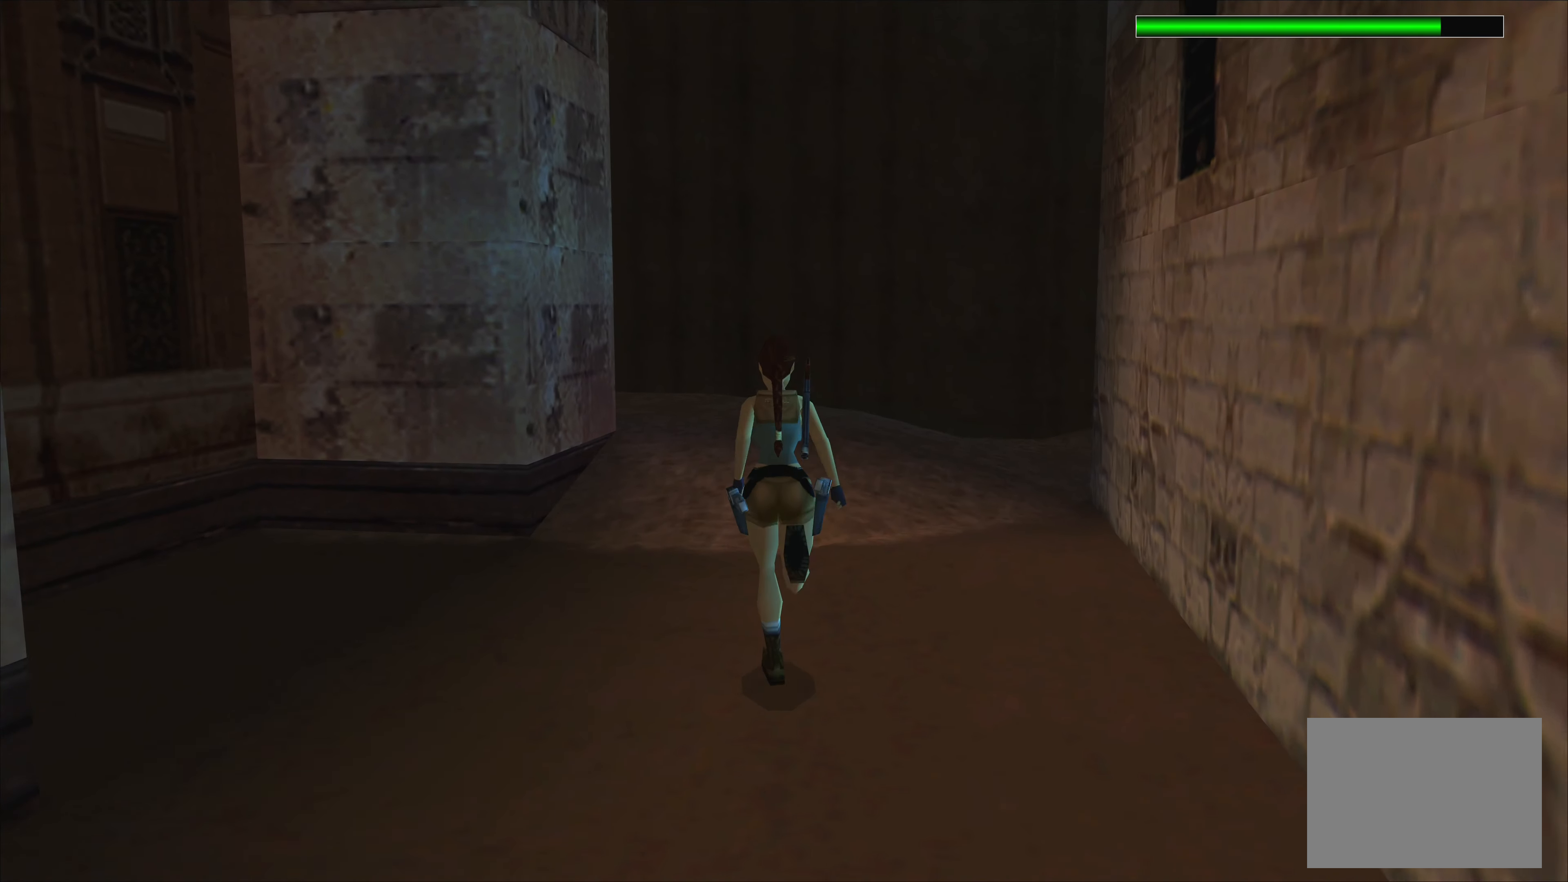
{"buttons": [], "left_stick": "up-right", "events": [[466, "left_stick", "up-right"]]}
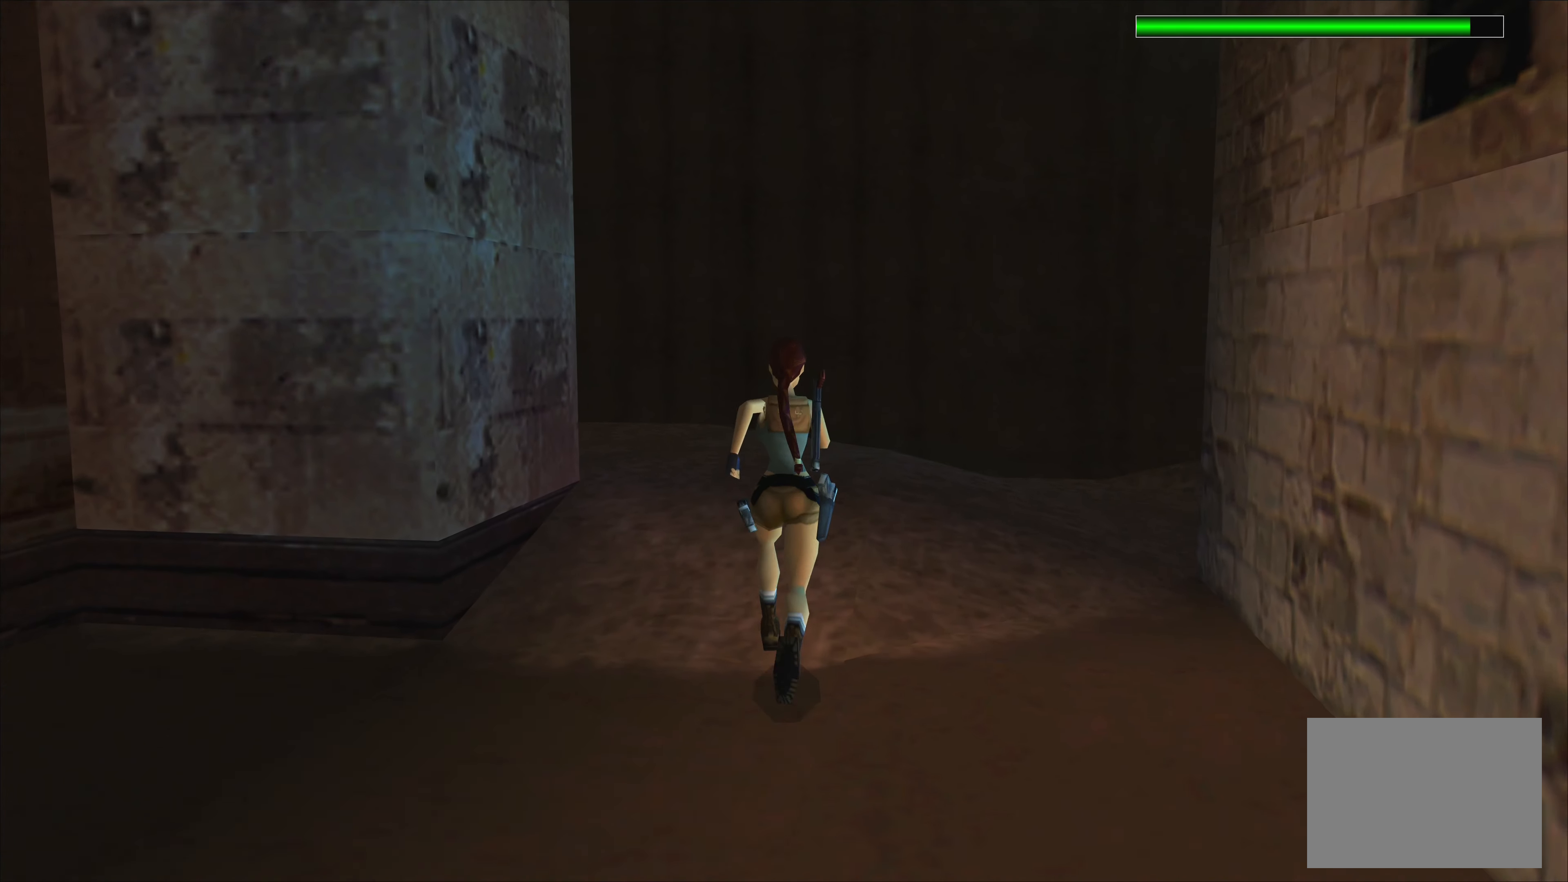
{"buttons": [], "left_stick": "up", "events": [[383, "left_stick", "up"]]}
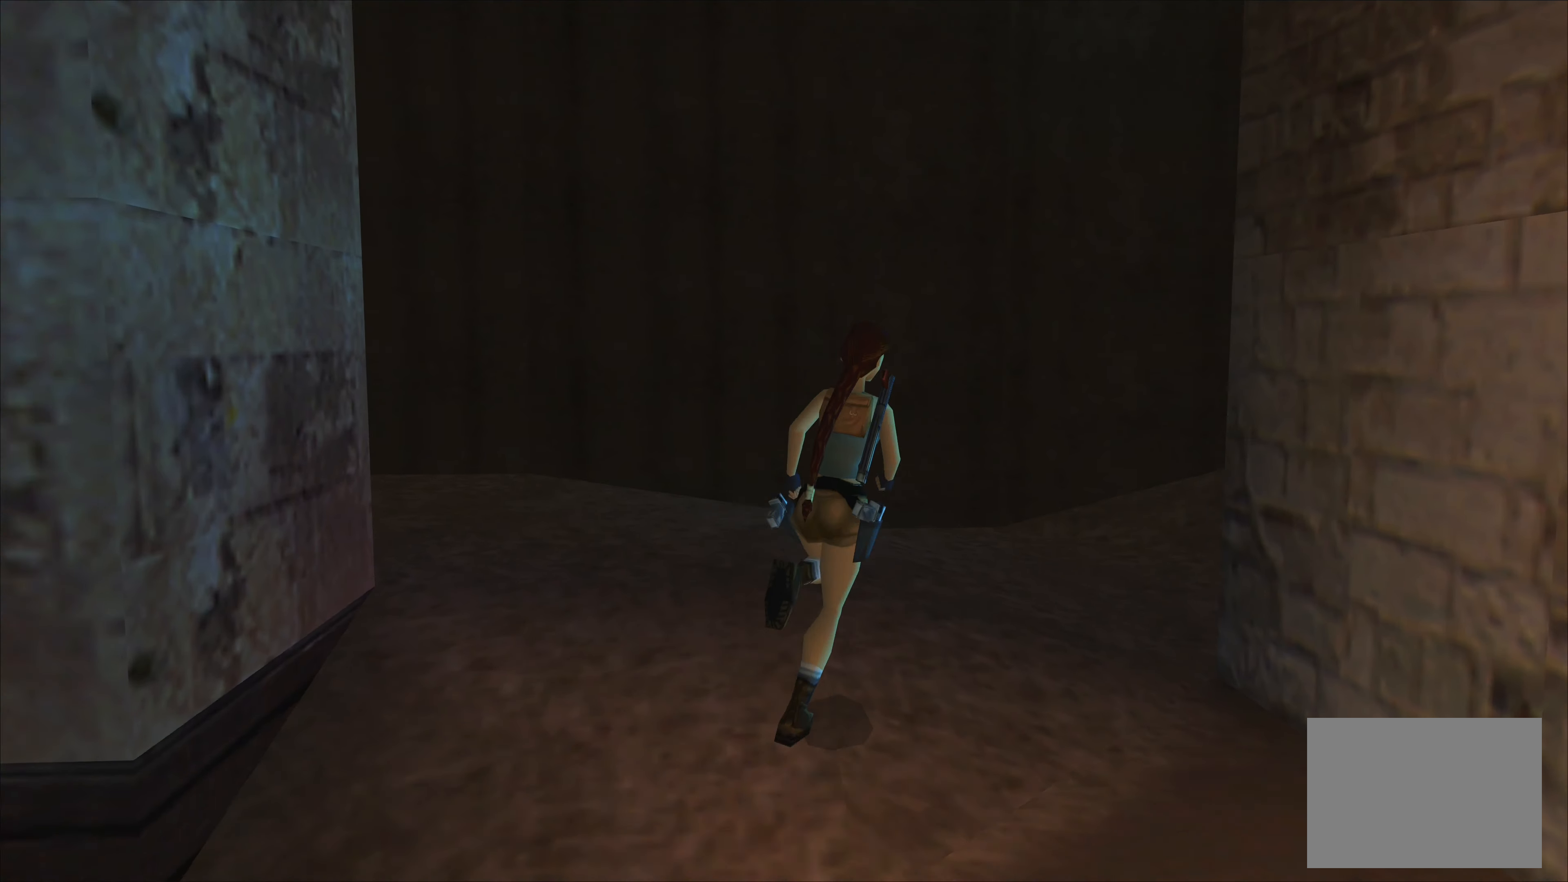
{"buttons": [], "left_stick": "up", "events": []}
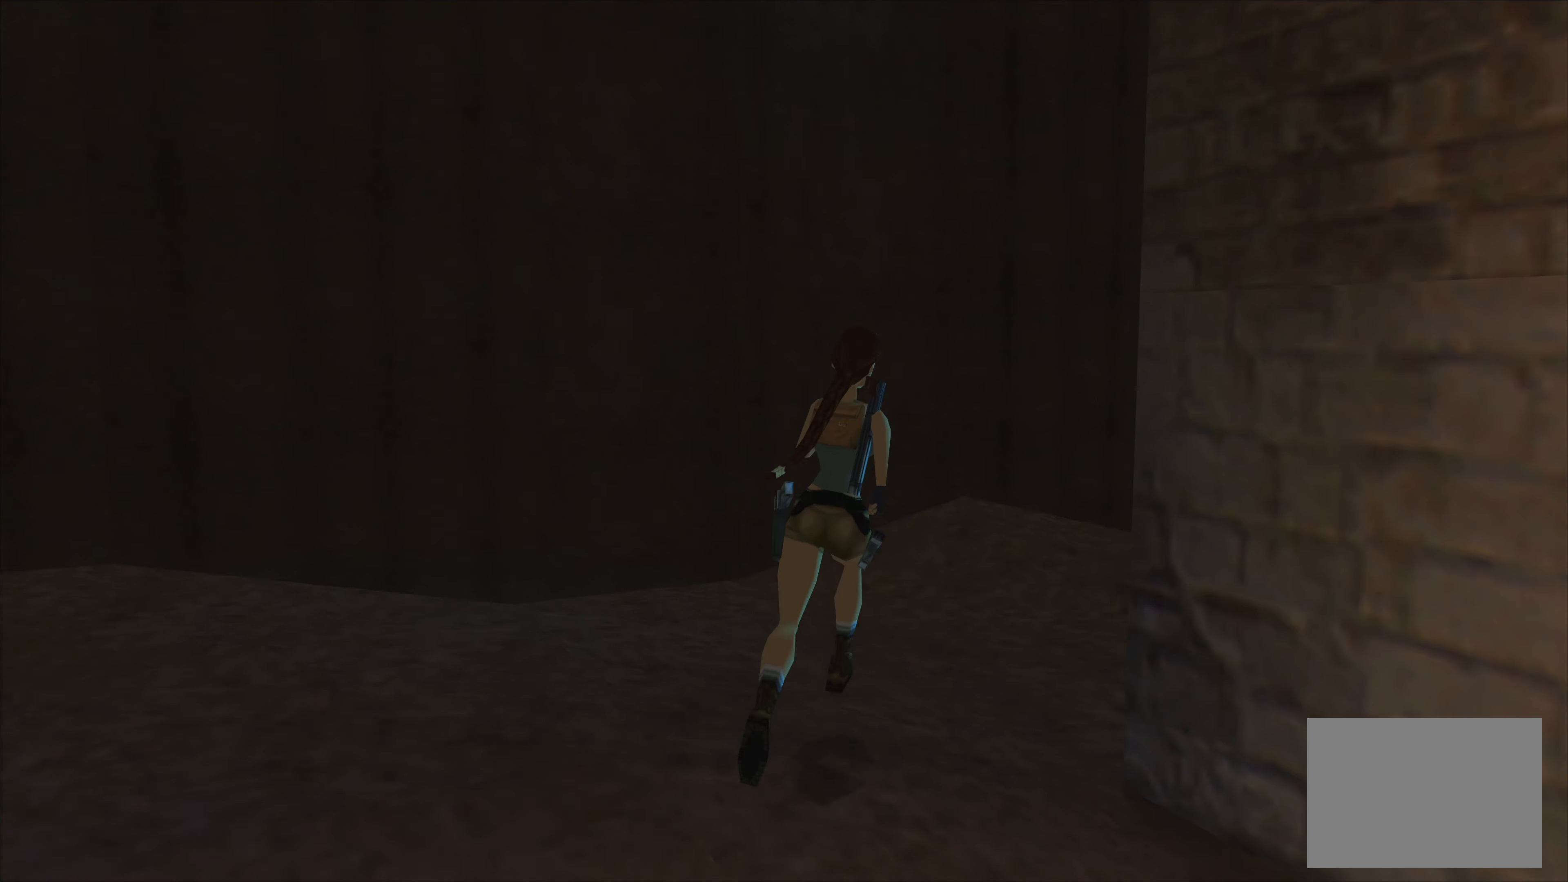
{"buttons": [], "left_stick": "up", "events": []}
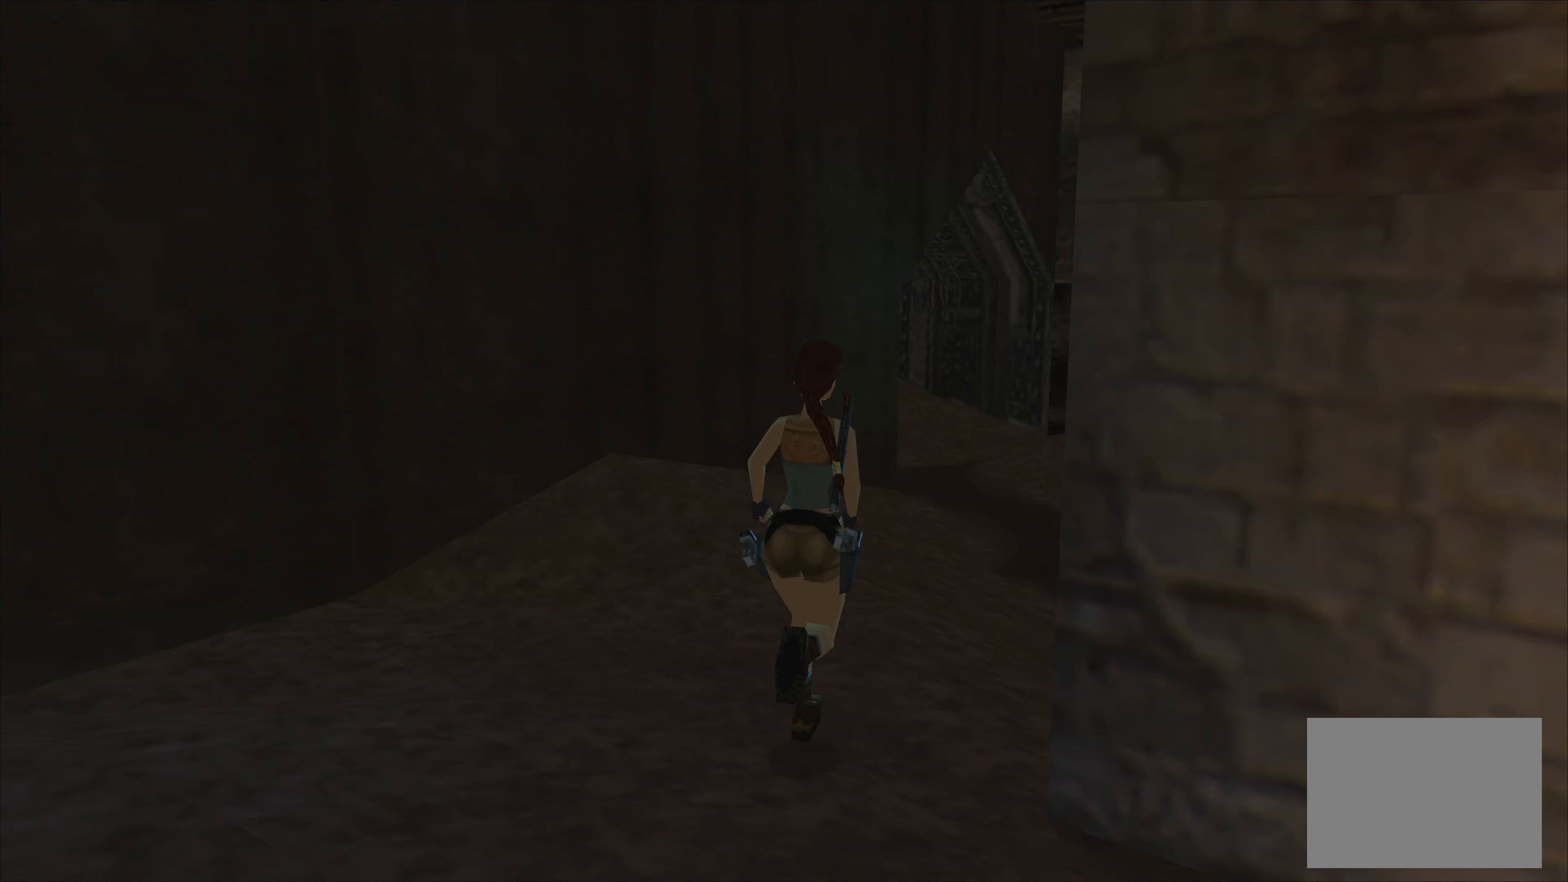
{"buttons": [], "left_stick": "up-right", "events": [[250, "left_stick", "up-right"]]}
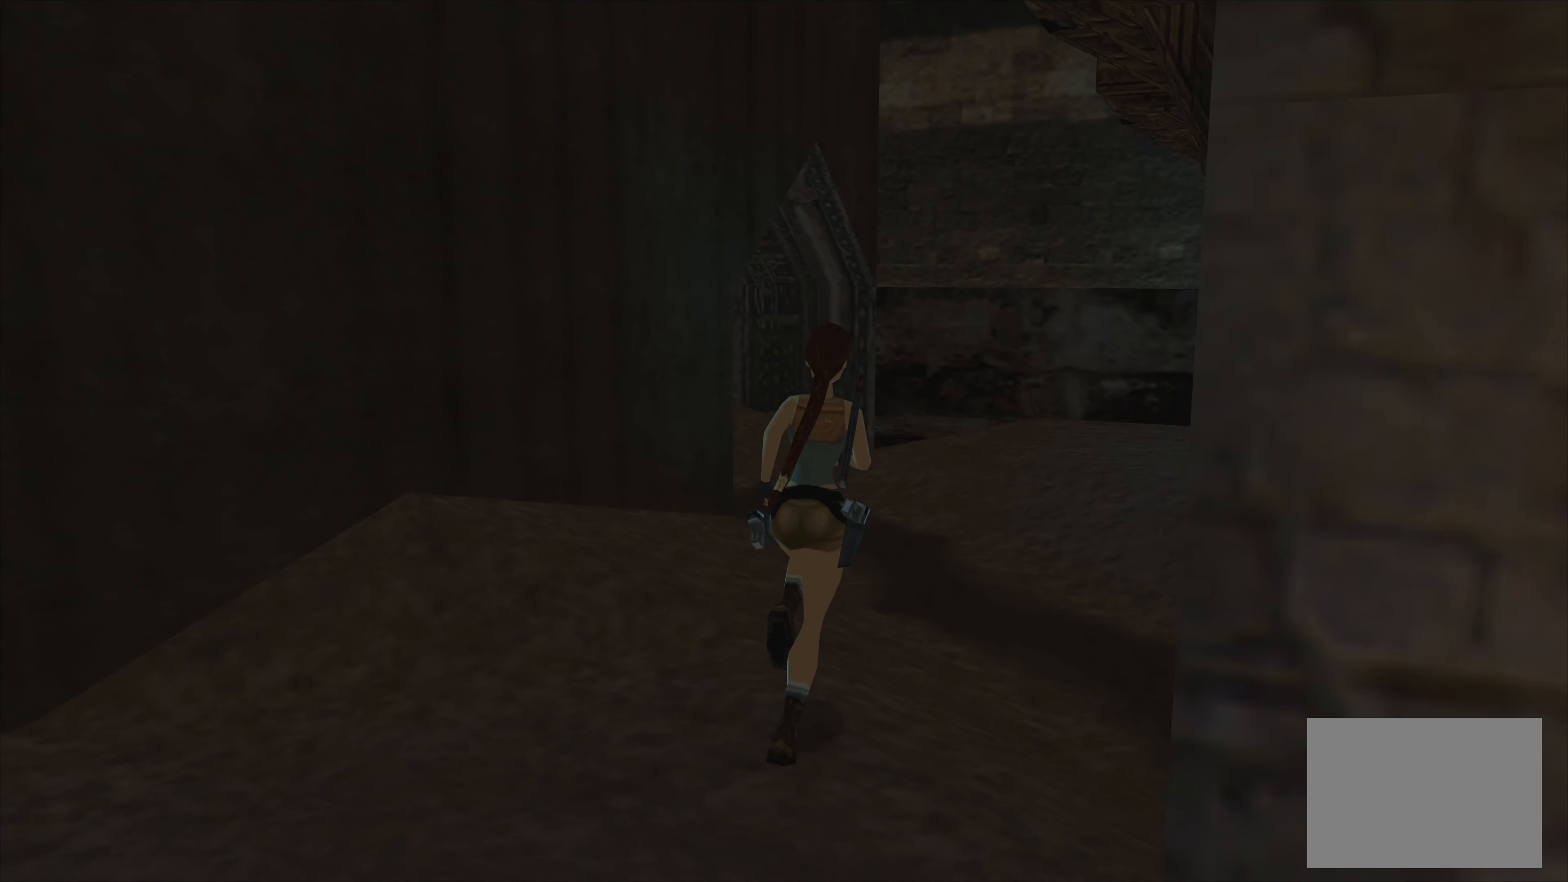
{"buttons": ["R2"], "left_stick": "up-left", "events": [[33, "left_stick", "up"], [67, "R2", "down"], [450, "left_stick", "up-left"]]}
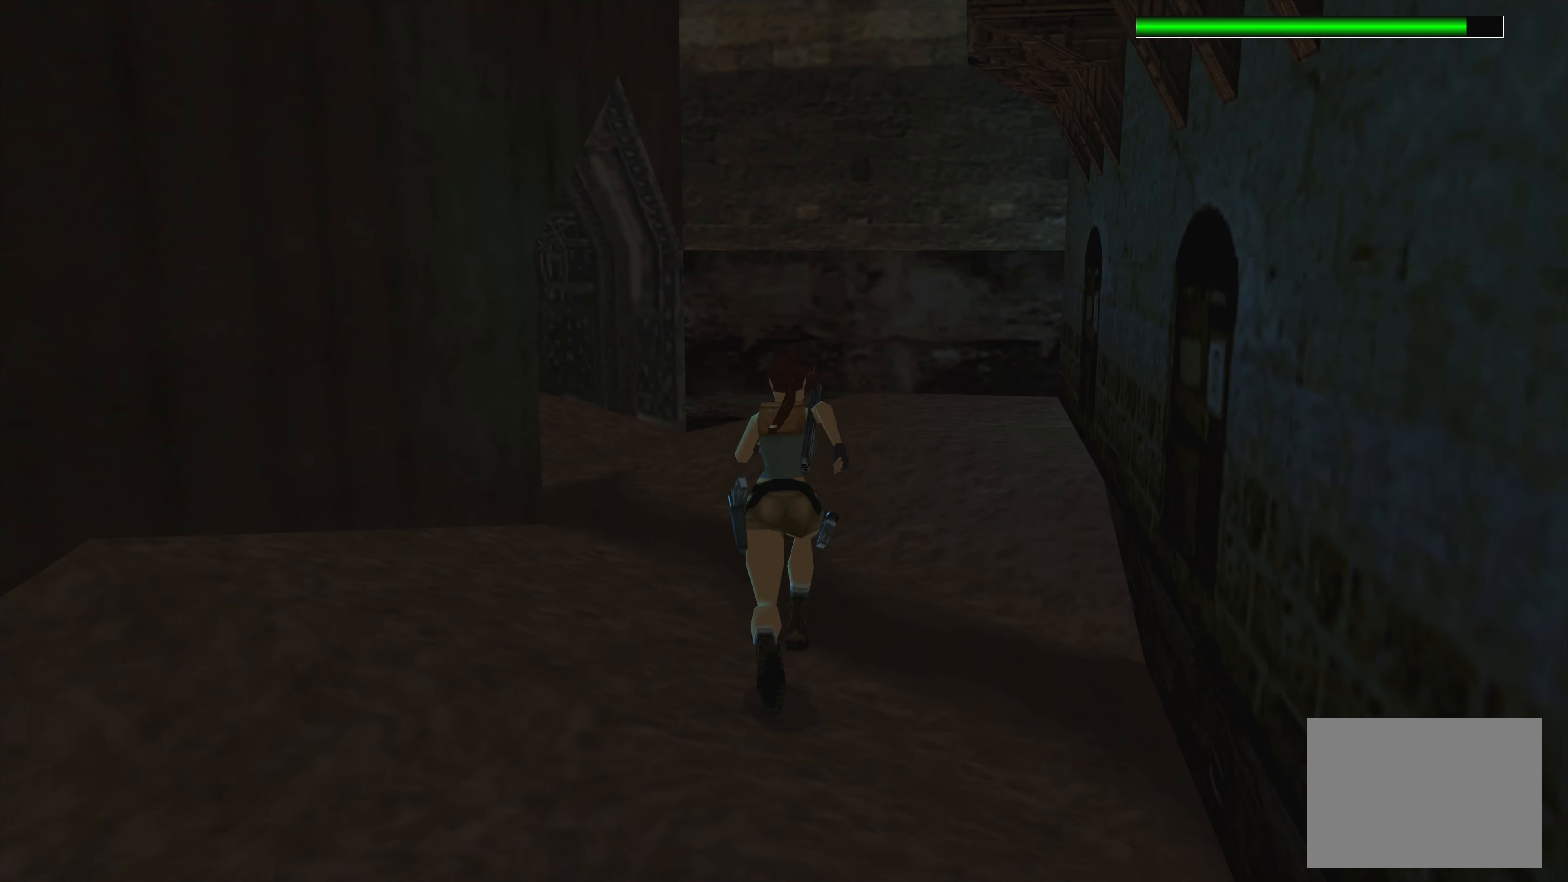
{"buttons": [], "left_stick": "up", "events": [[367, "left_stick", "up"], [467, "R2", "up"]]}
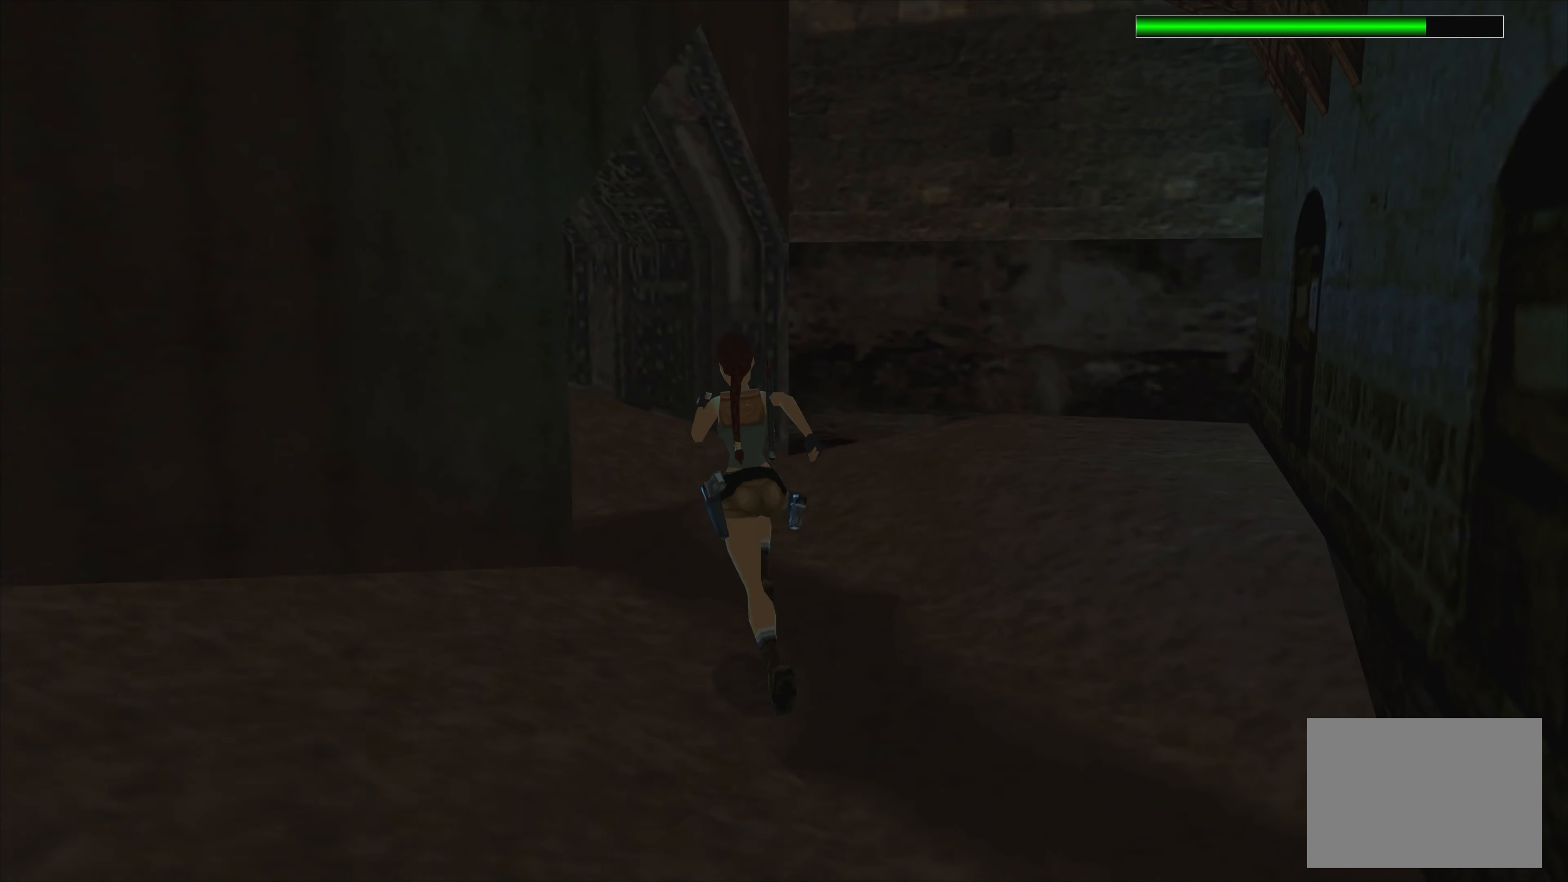
{"buttons": ["R2"], "left_stick": "up-left", "events": [[283, "R2", "down"], [317, "left_stick", "up-left"]]}
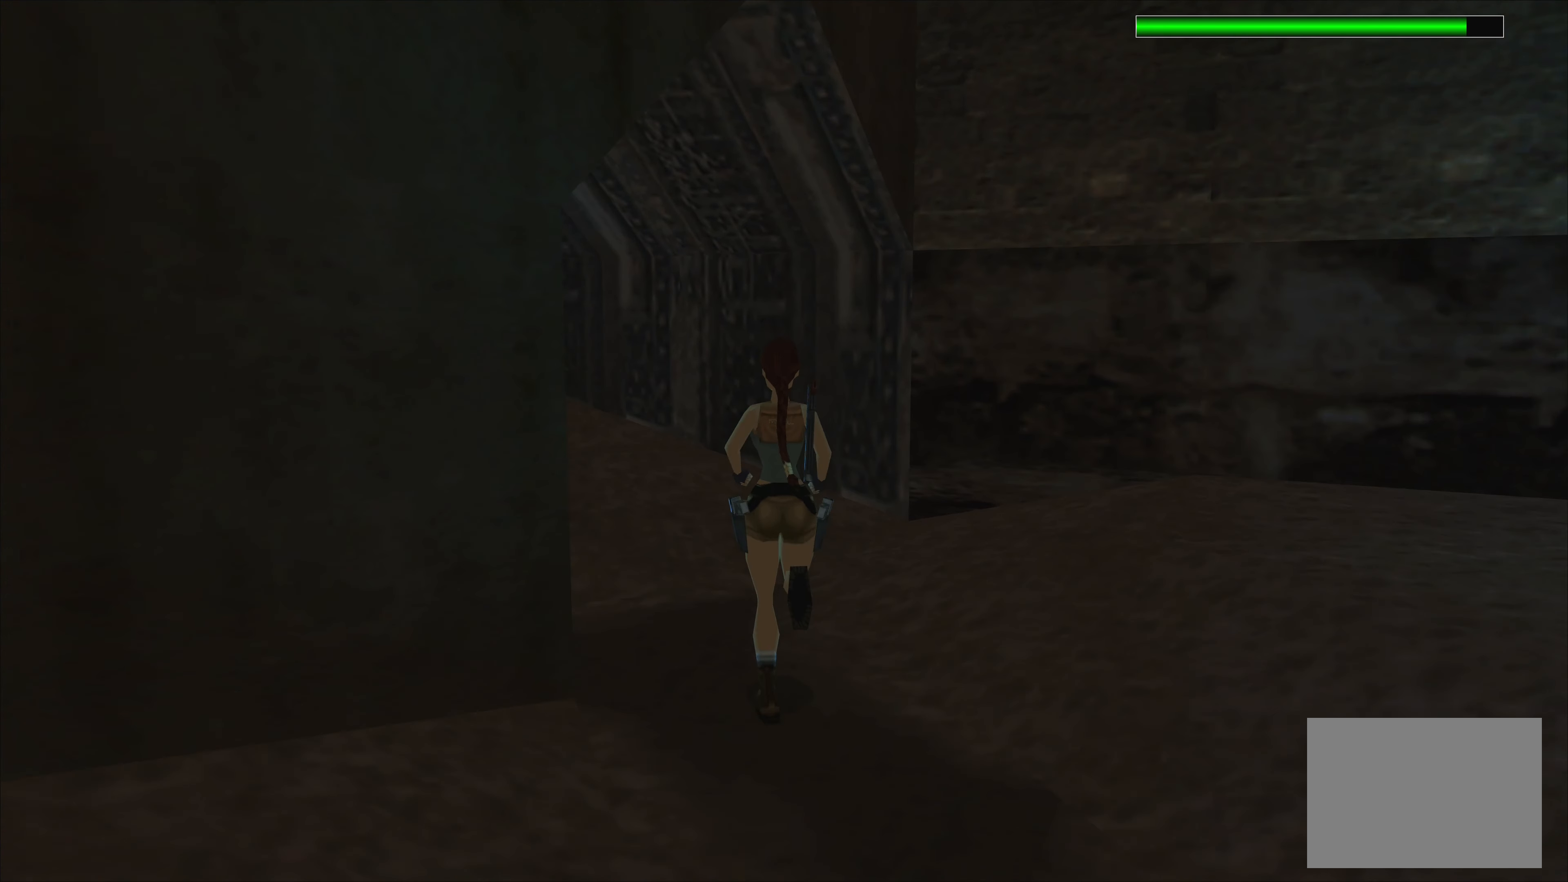
{"buttons": [], "left_stick": "up-left", "events": [[417, "R2", "up"]]}
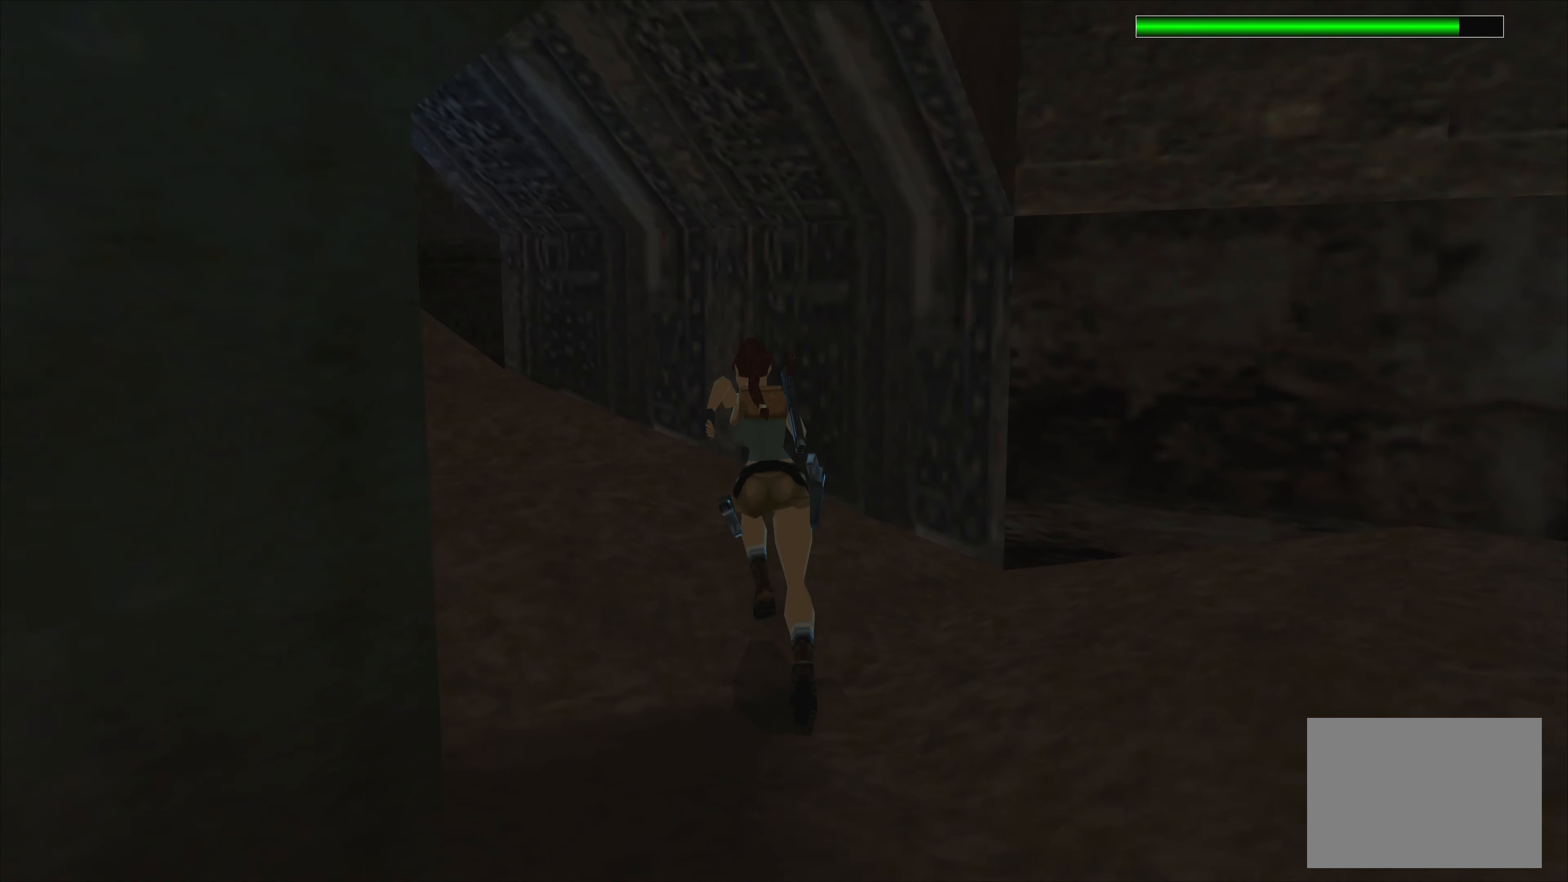
{"buttons": [], "left_stick": "up-left", "events": []}
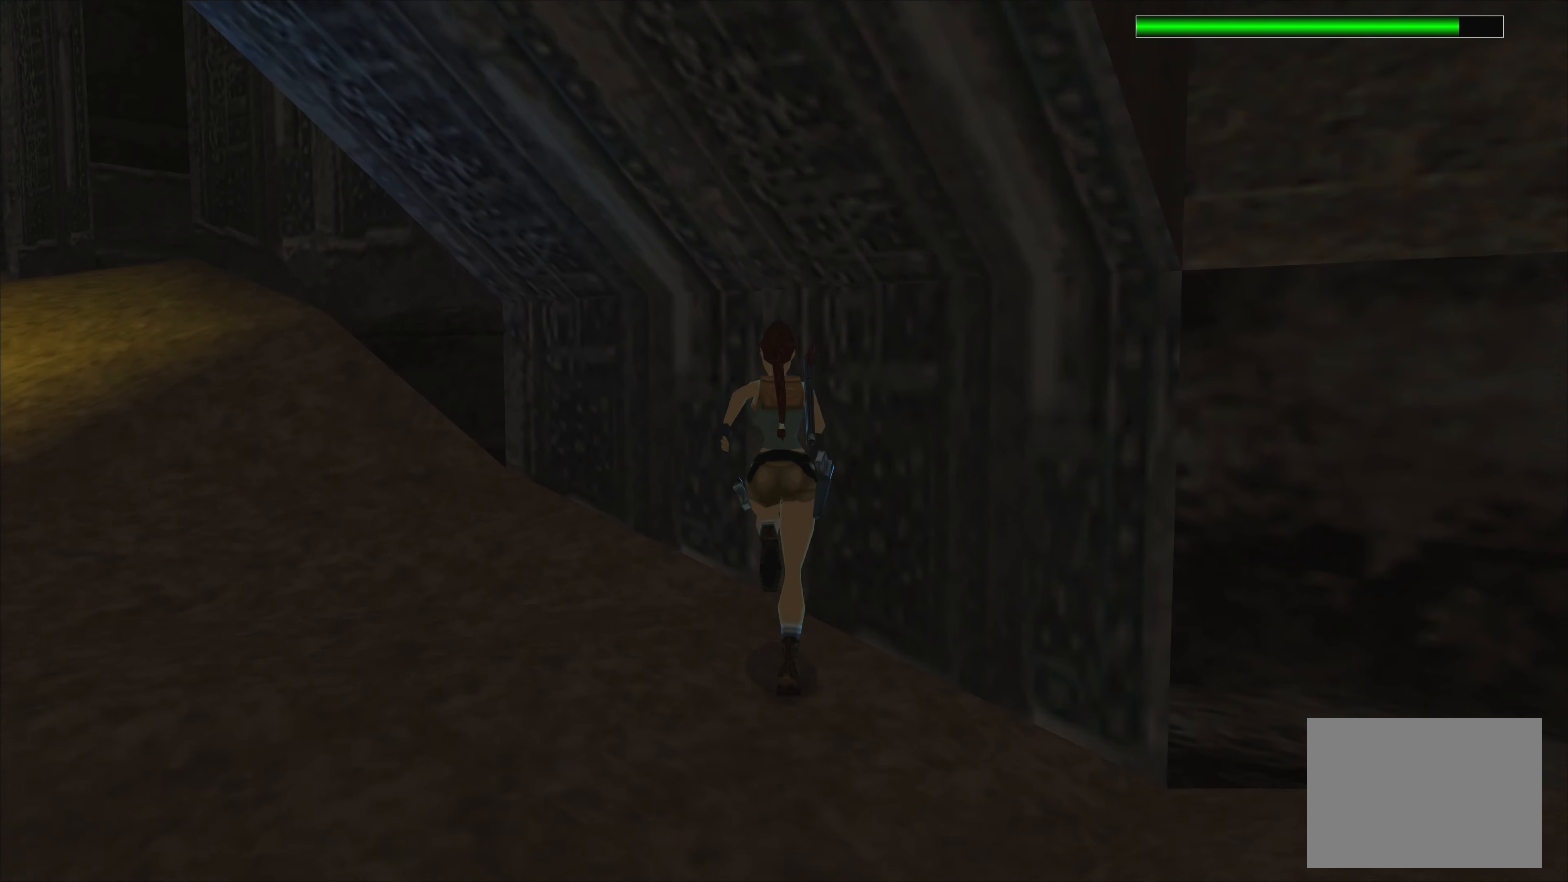
{"buttons": [], "left_stick": "left", "events": [[150, "left_stick", "left"]]}